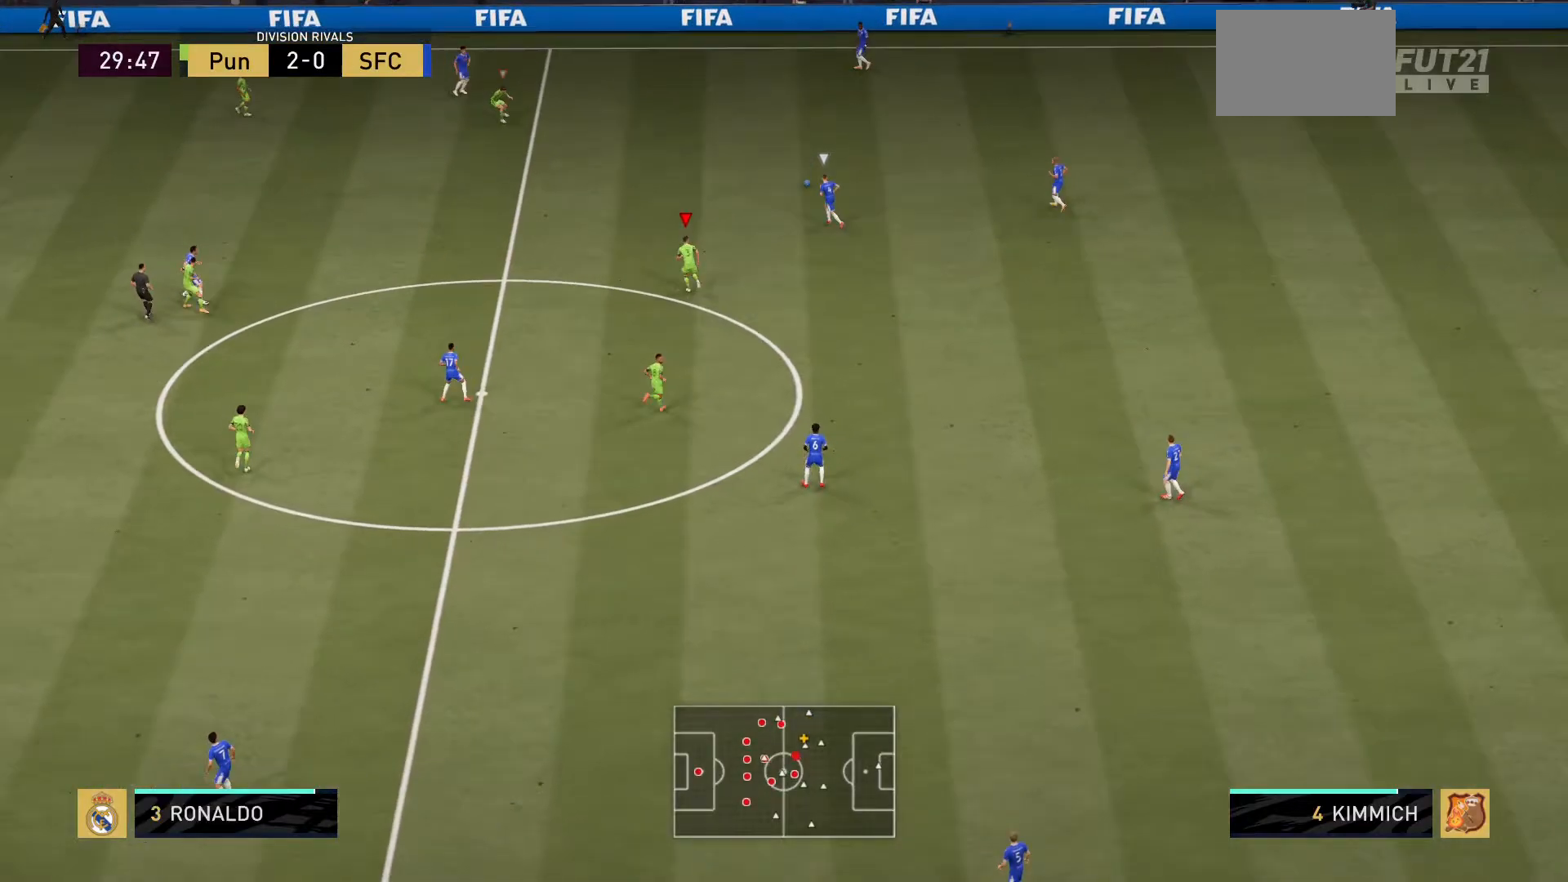
Gameplay with a controller (PlayStation layout); each line is a JSON object with the inputs held at the frame after it. "events" lists button and stick changes between this image and that frame as [ms after this image, input, new state], when the widget could be followed in between. Not read: L3 R3.
{"buttons": ["R2"], "left_stick": "up-left", "right_stick": "center", "events": [[66, "left_stick", "up-left"], [300, "L2", "up"]]}
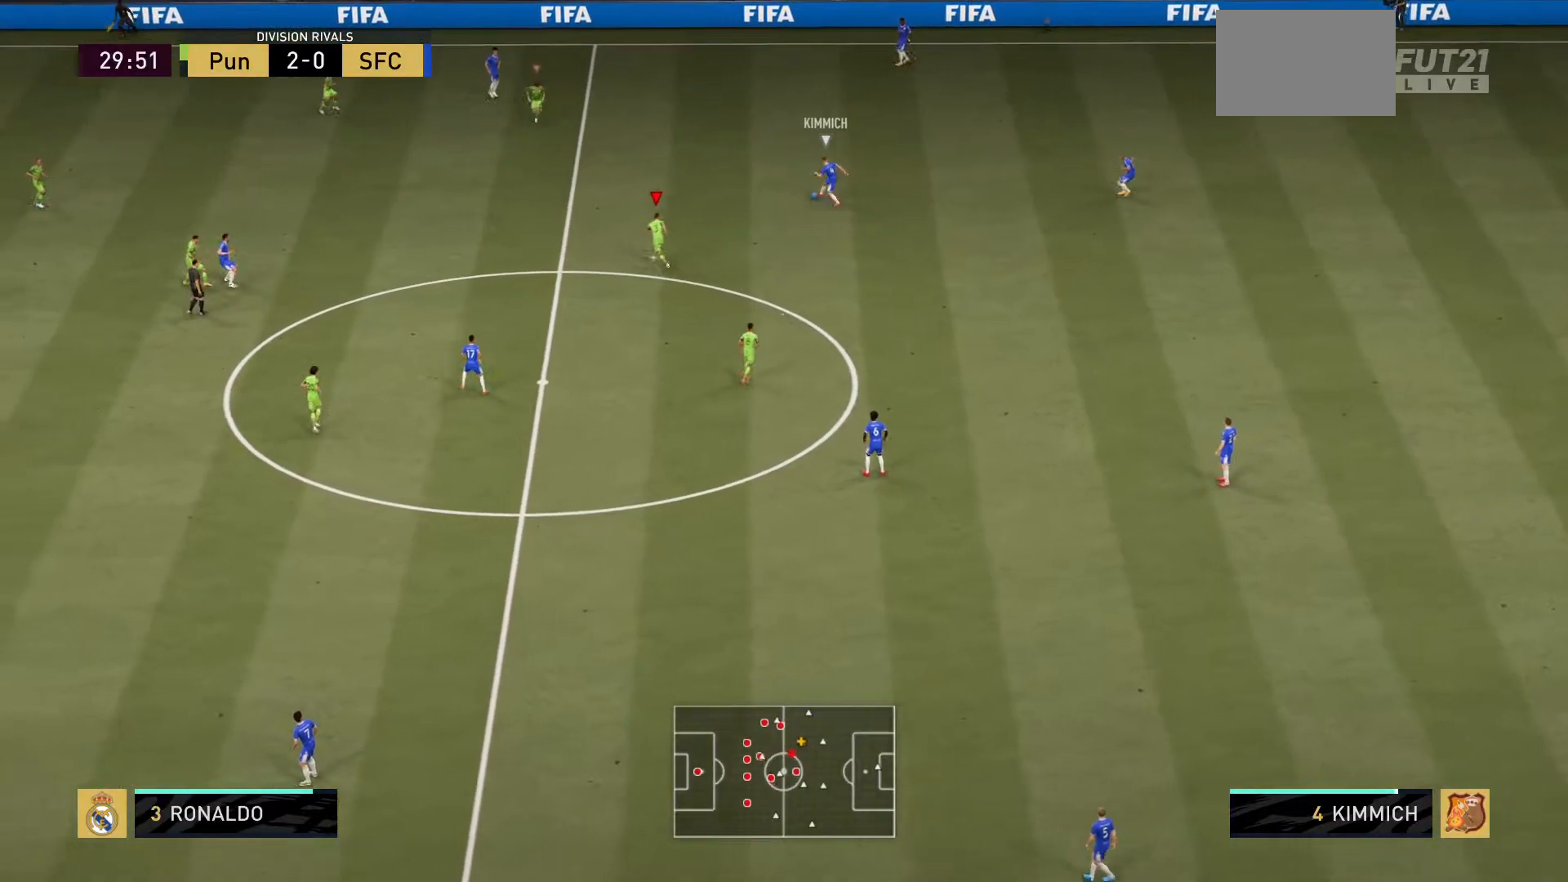
{"buttons": ["L2", "R2"], "left_stick": "up-right", "right_stick": "center", "events": [[134, "left_stick", "up"], [200, "L2", "down"], [417, "left_stick", "up-right"]]}
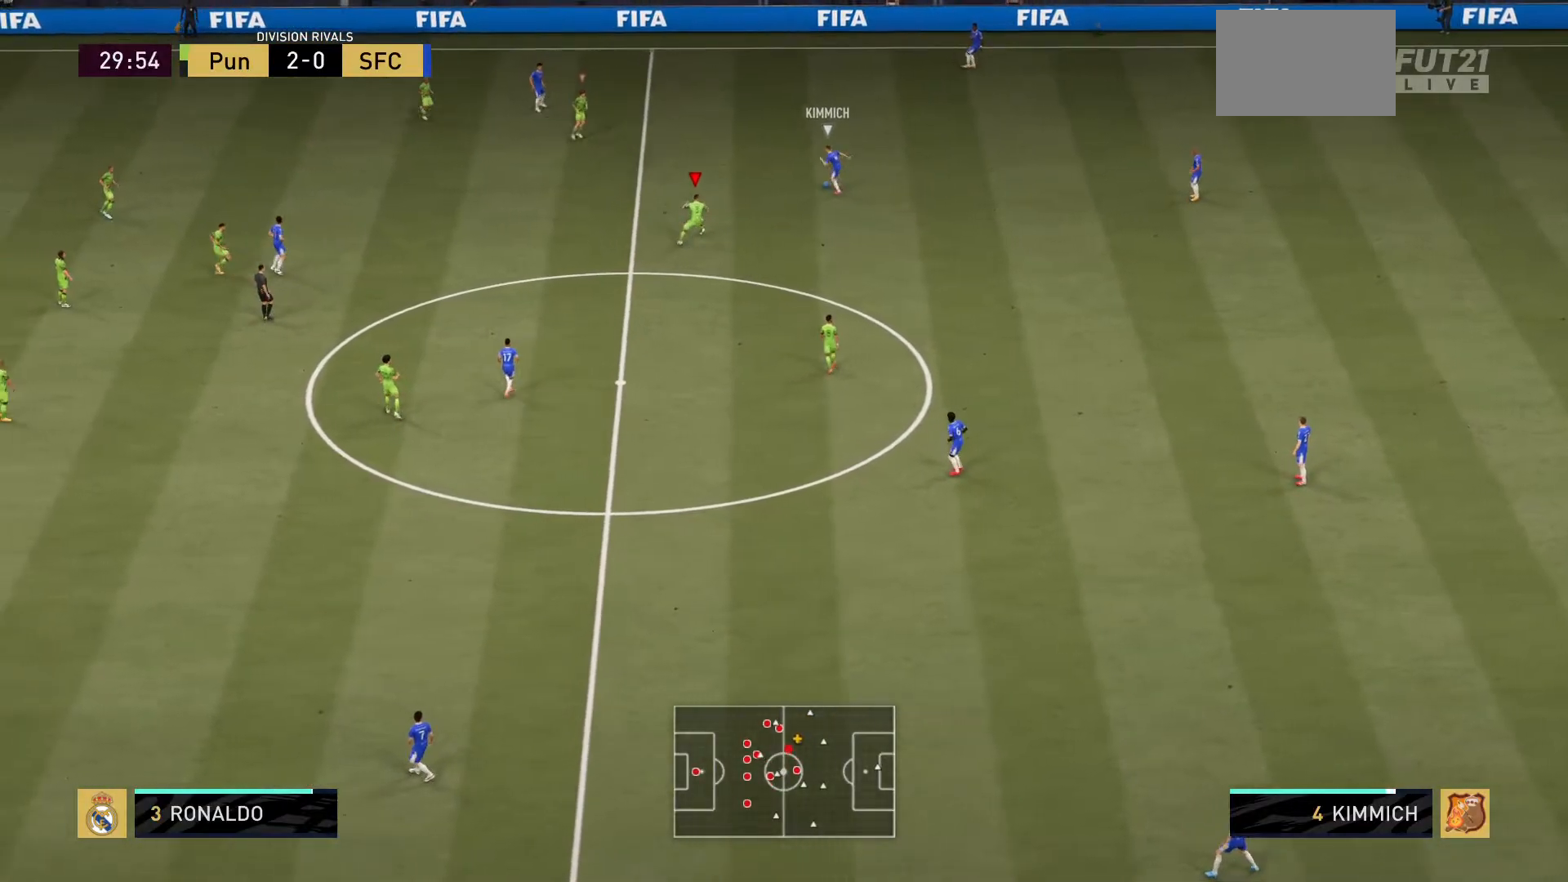
{"buttons": ["L2", "R2"], "left_stick": "up", "right_stick": "center", "events": [[183, "left_stick", "up"]]}
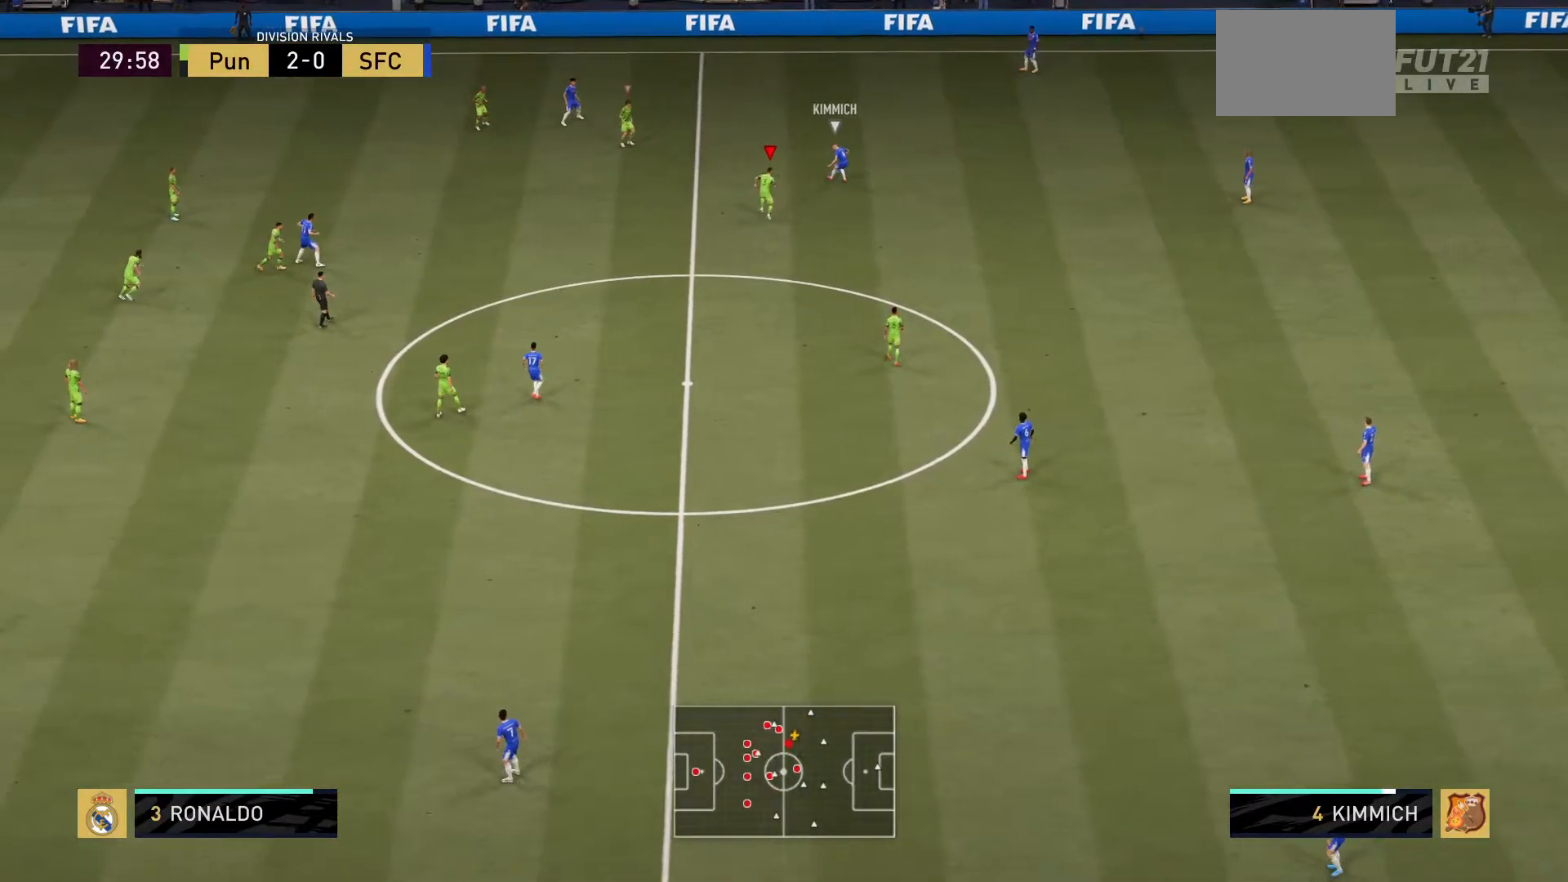
{"buttons": ["L2", "R2"], "left_stick": "right", "right_stick": "center", "events": [[351, "left_stick", "right"]]}
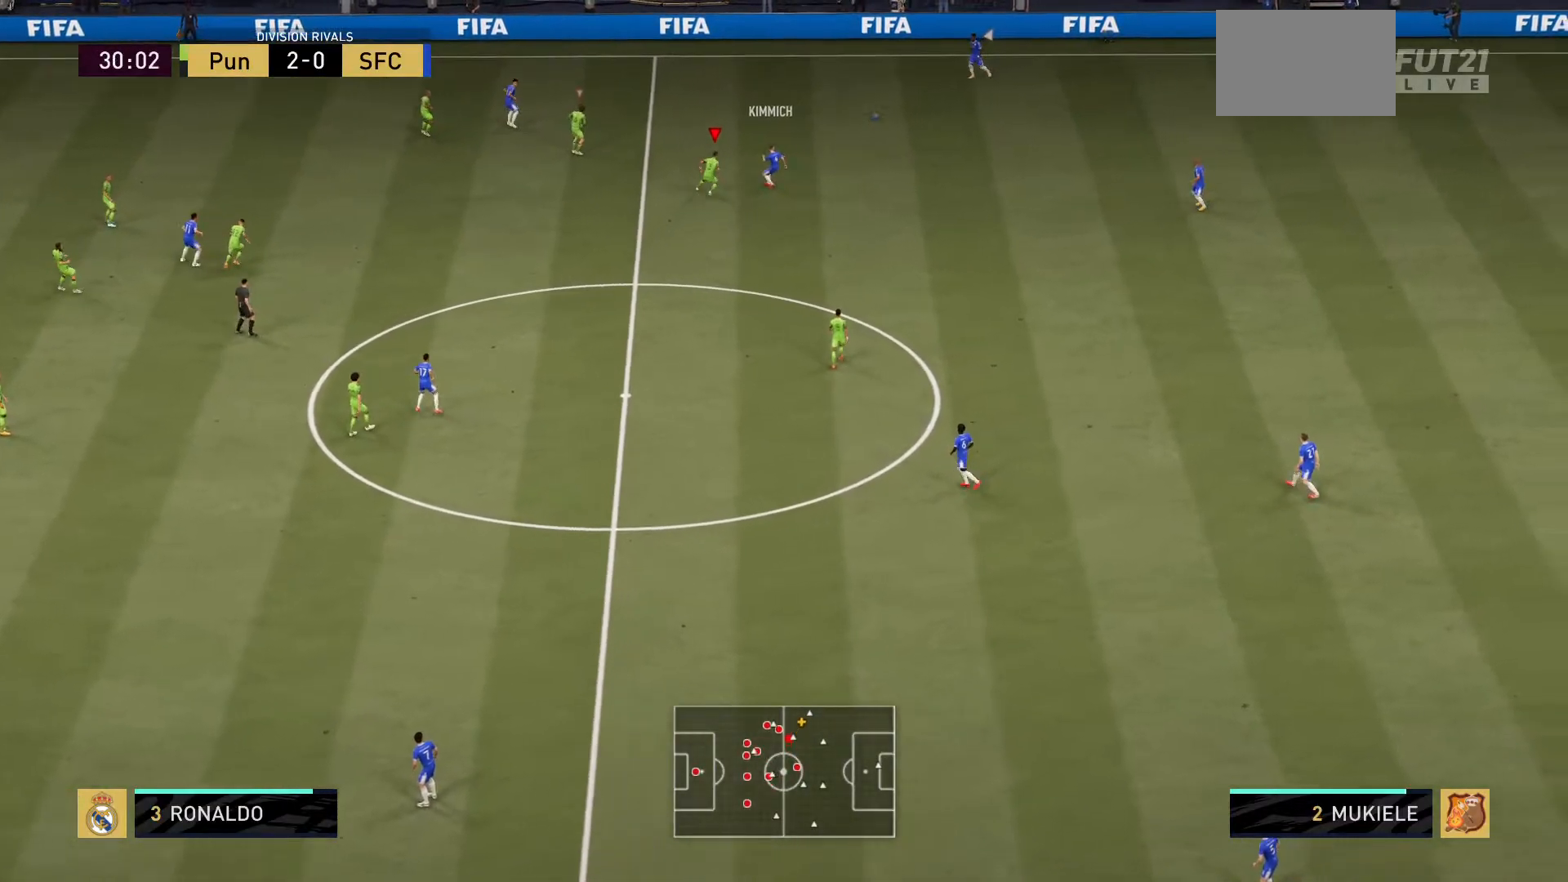
{"buttons": ["L2"], "left_stick": "up-right", "right_stick": "center", "events": [[300, "left_stick", "center"], [350, "L2", "up"], [384, "R2", "up"], [467, "left_stick", "up-right"], [484, "L2", "down"]]}
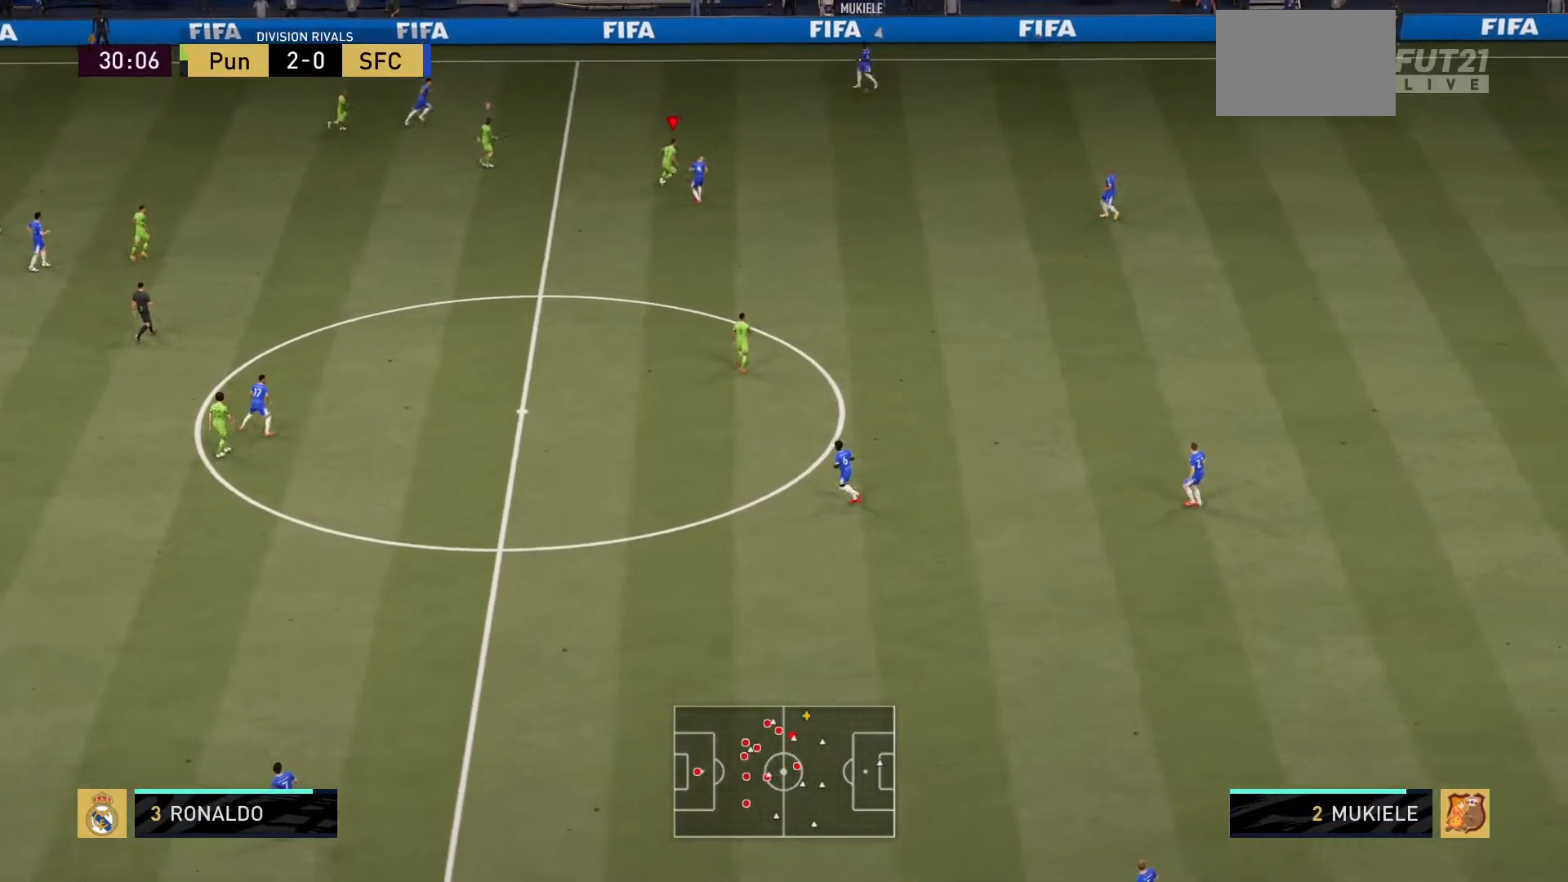
{"buttons": ["L2", "R2"], "left_stick": "down", "right_stick": "center", "events": [[50, "R2", "down"], [116, "left_stick", "down-right"], [250, "left_stick", "down"], [383, "left_stick", "center"], [433, "left_stick", "down"]]}
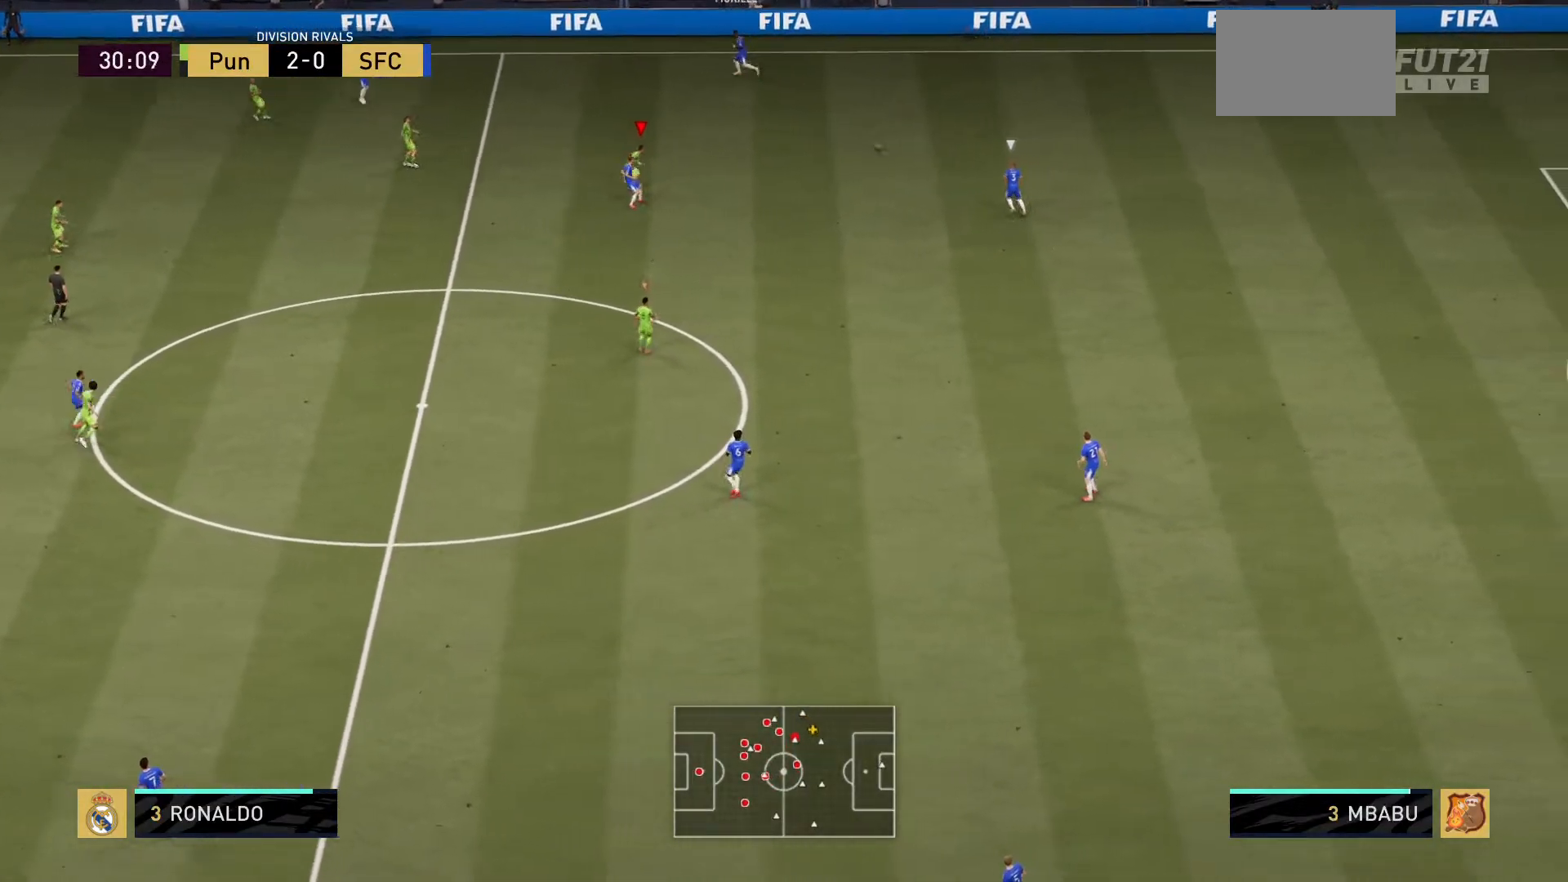
{"buttons": ["L2", "R2"], "left_stick": "left", "right_stick": "center", "events": [[267, "right_stick", "down"], [350, "right_stick", "center"], [384, "left_stick", "left"]]}
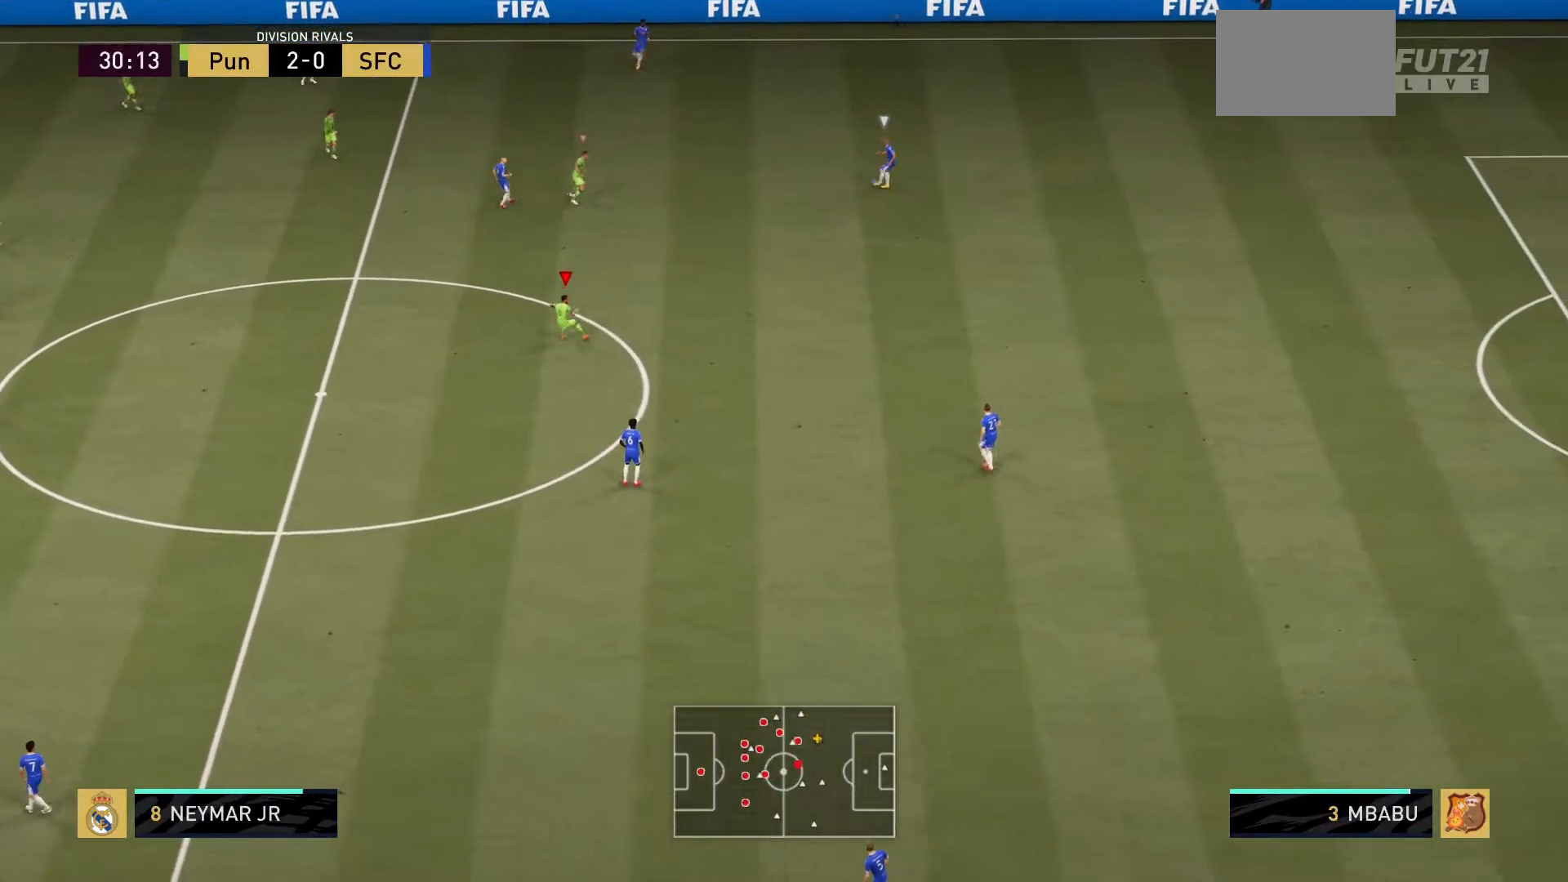
{"buttons": ["L2", "R2"], "left_stick": "down", "right_stick": "center", "events": [[50, "left_stick", "down"]]}
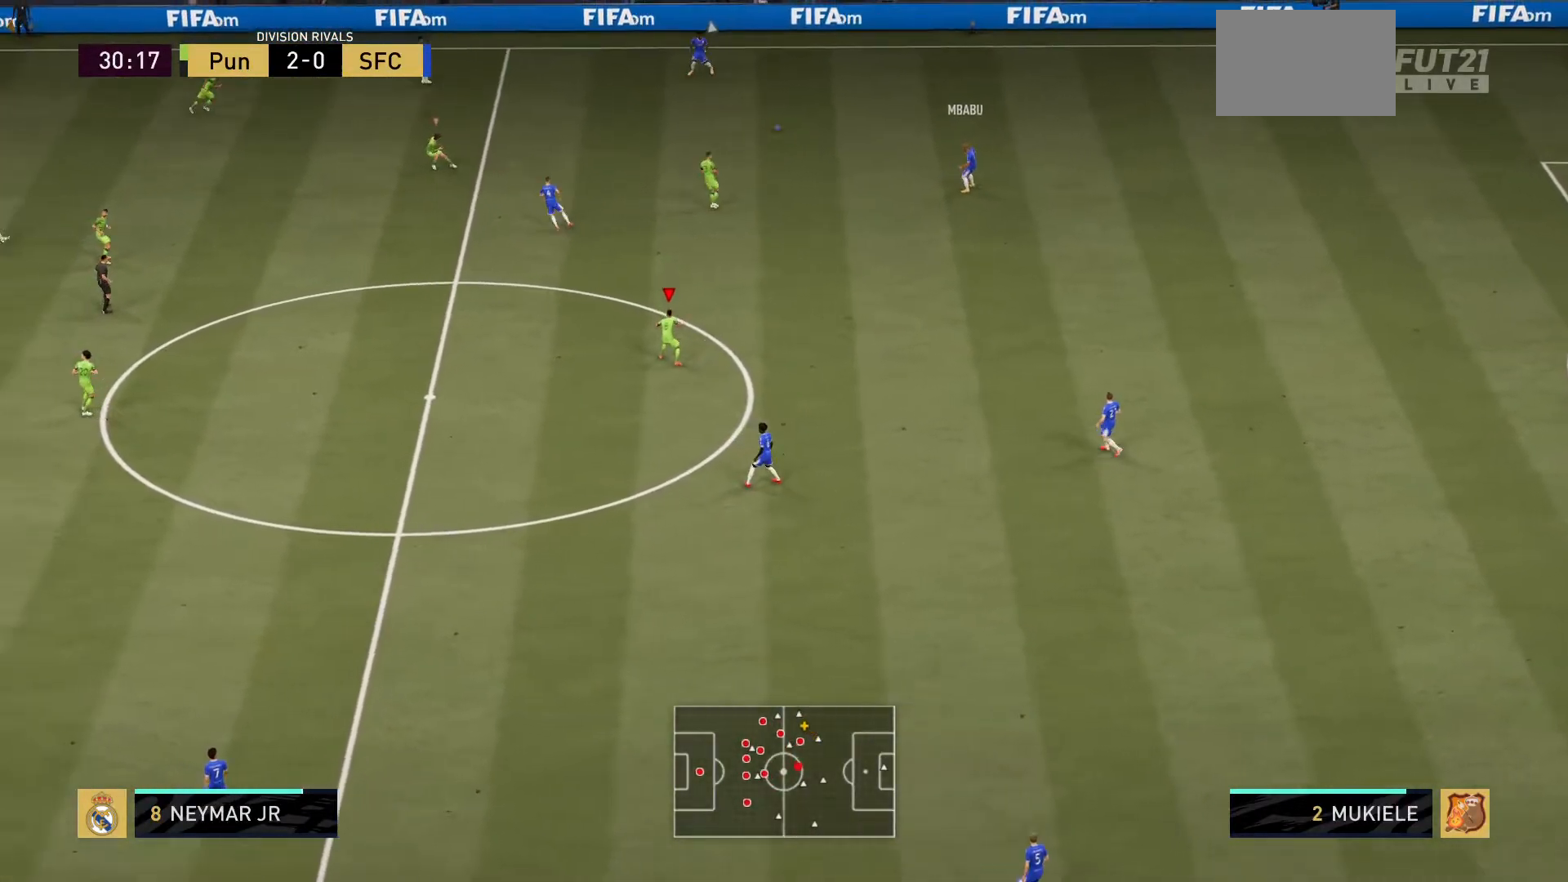
{"buttons": ["L2", "R2"], "left_stick": "down-left", "right_stick": "center", "events": [[33, "left_stick", "up-left"], [484, "left_stick", "down-left"]]}
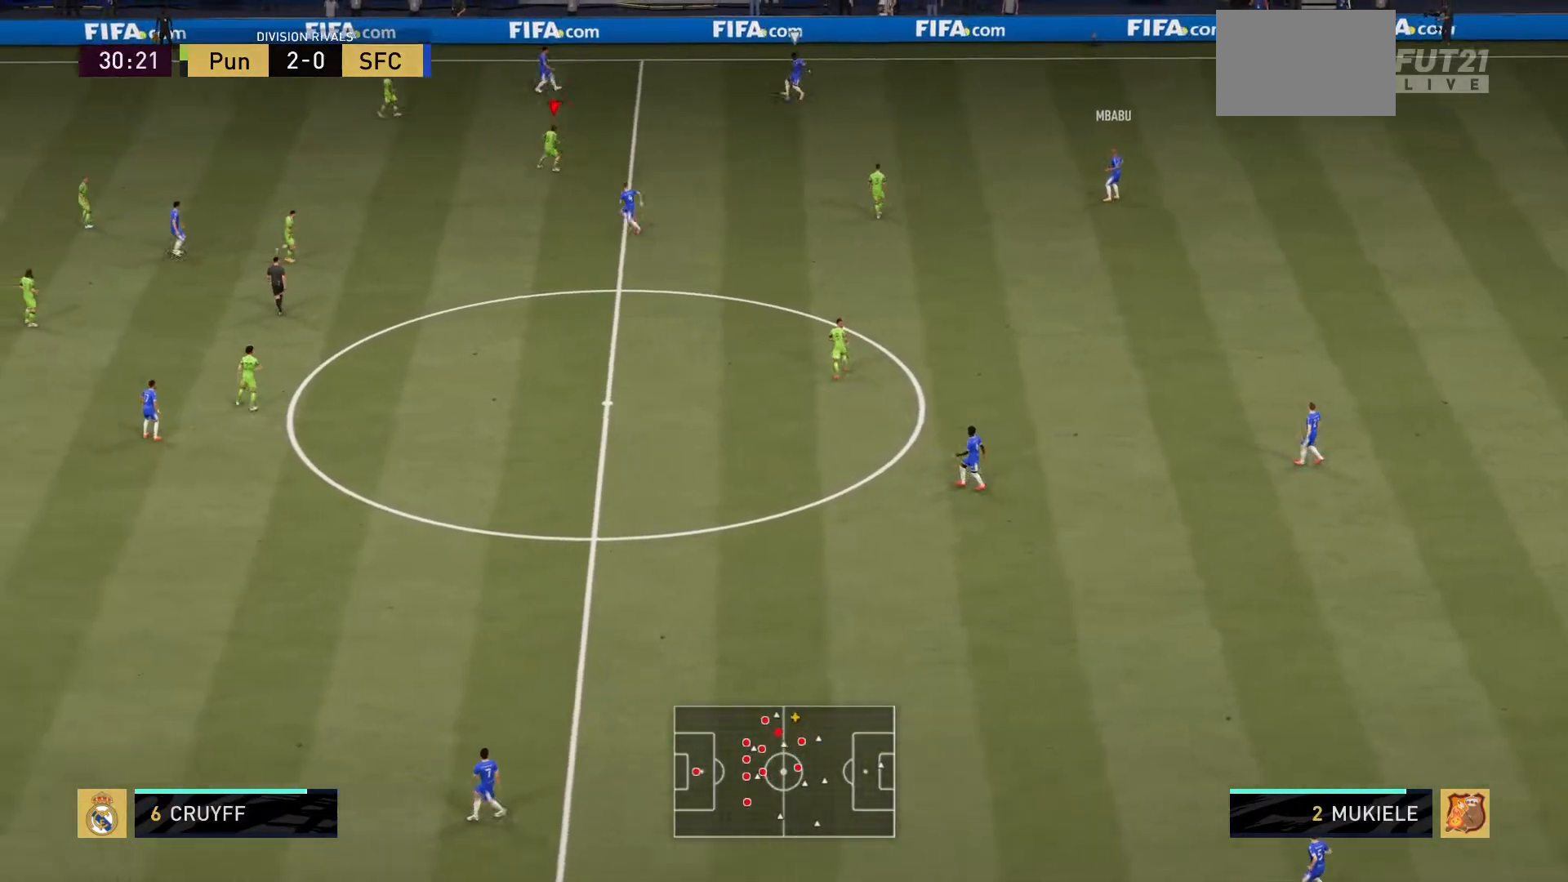
{"buttons": ["L2", "R2"], "left_stick": "down", "right_stick": "center", "events": [[33, "left_stick", "down"]]}
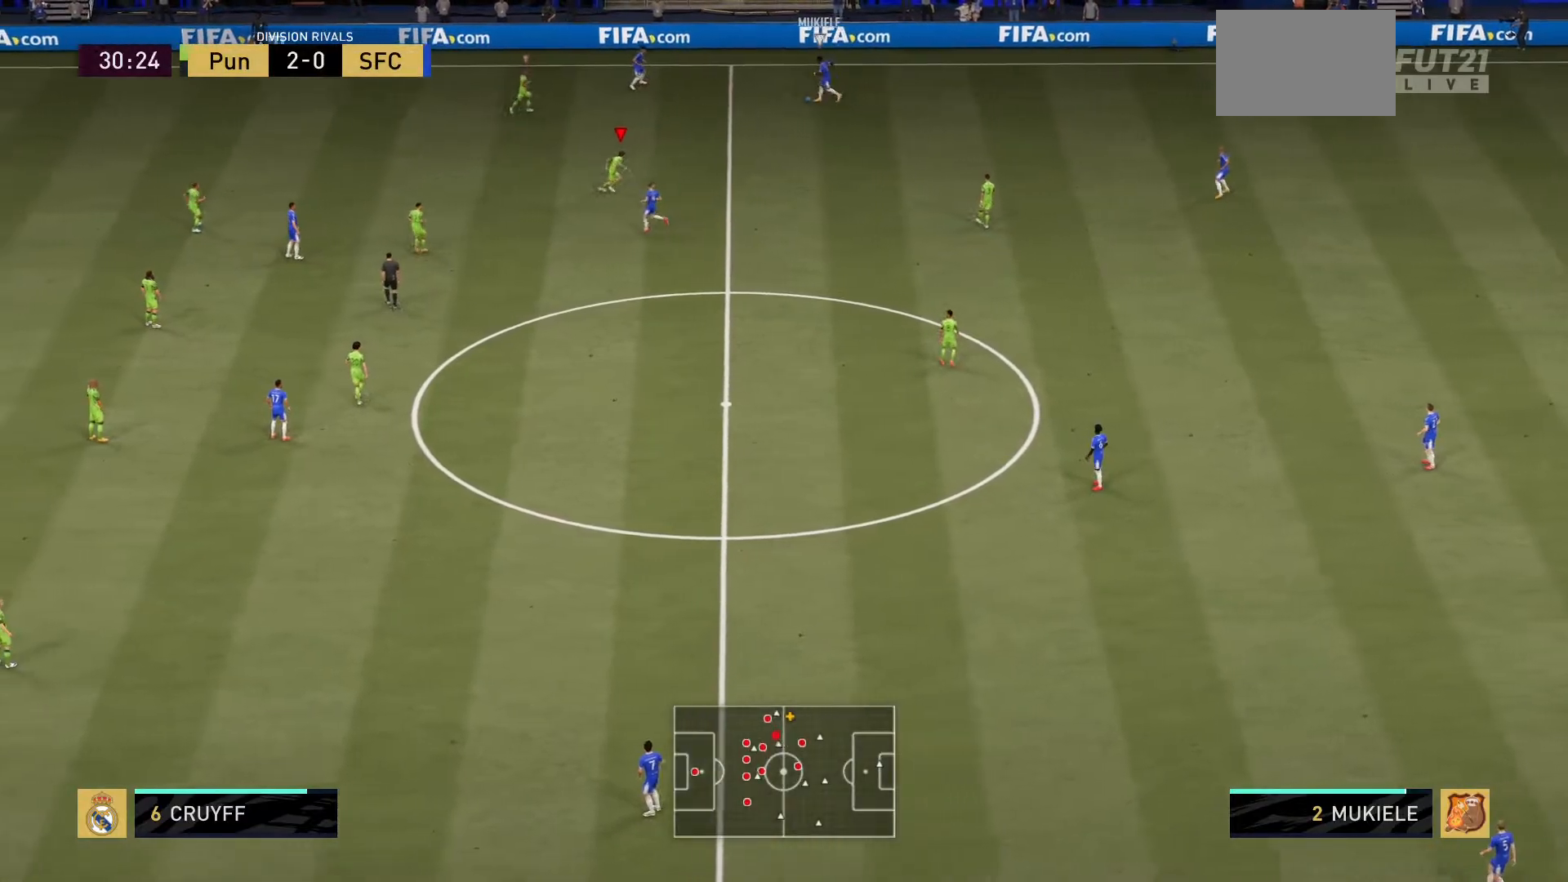
{"buttons": ["L2", "R2"], "left_stick": "up-left", "right_stick": "center", "events": [[67, "left_stick", "down-right"], [167, "left_stick", "center"], [317, "left_stick", "up-left"]]}
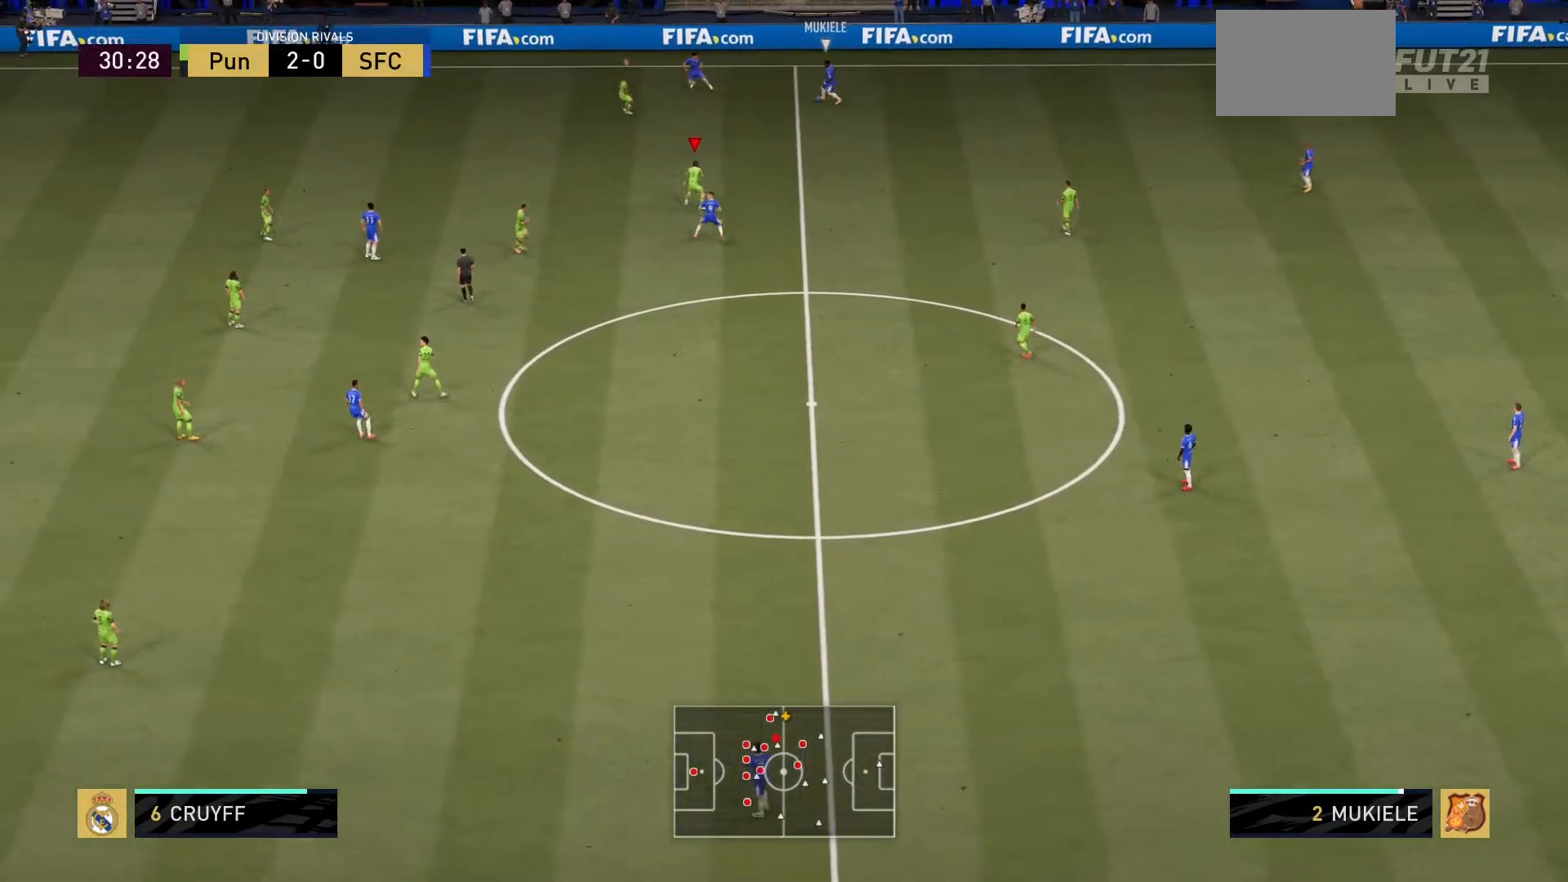
{"buttons": ["L2", "R2"], "left_stick": "up-left", "right_stick": "center", "events": [[200, "left_stick", "center"], [350, "left_stick", "up-left"]]}
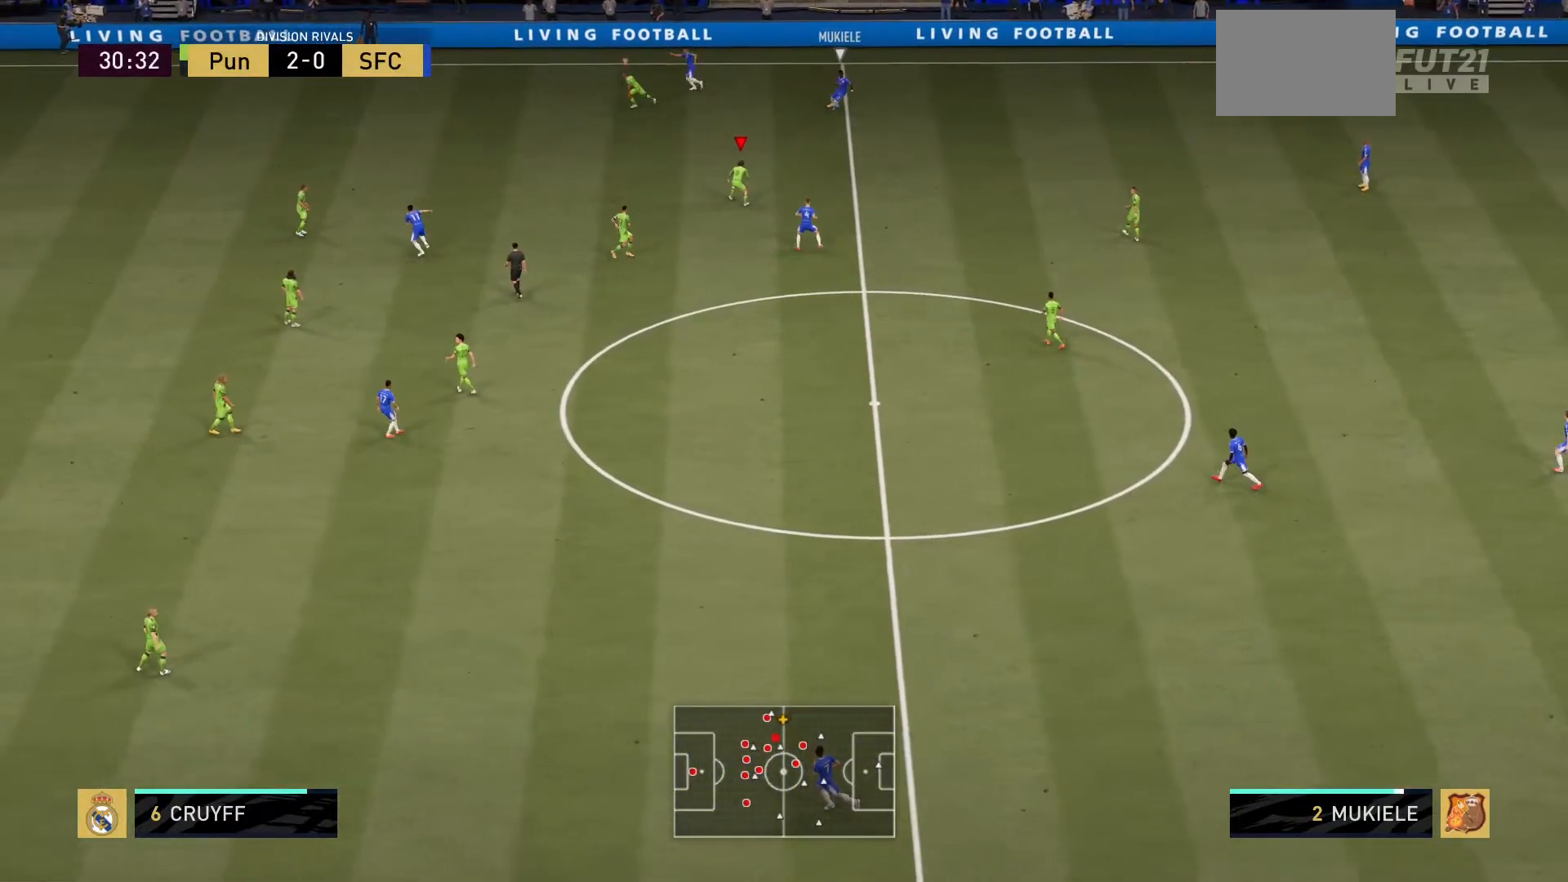
{"buttons": ["L2", "R2"], "left_stick": "down", "right_stick": "center", "events": [[484, "left_stick", "down"]]}
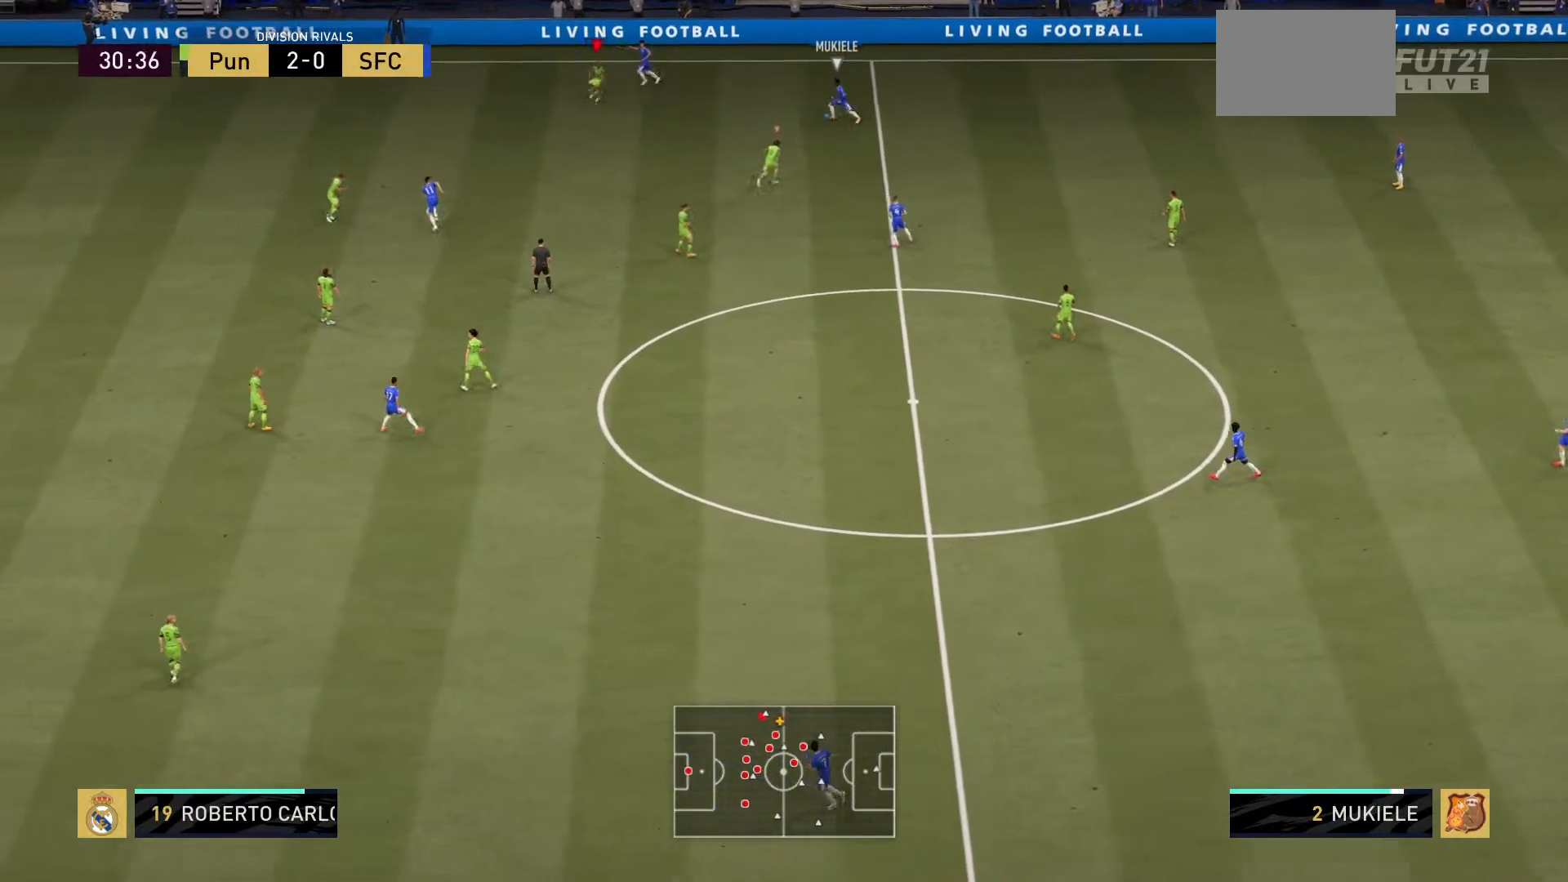
{"buttons": ["L2", "R2"], "left_stick": "left", "right_stick": "center", "events": [[250, "left_stick", "left"]]}
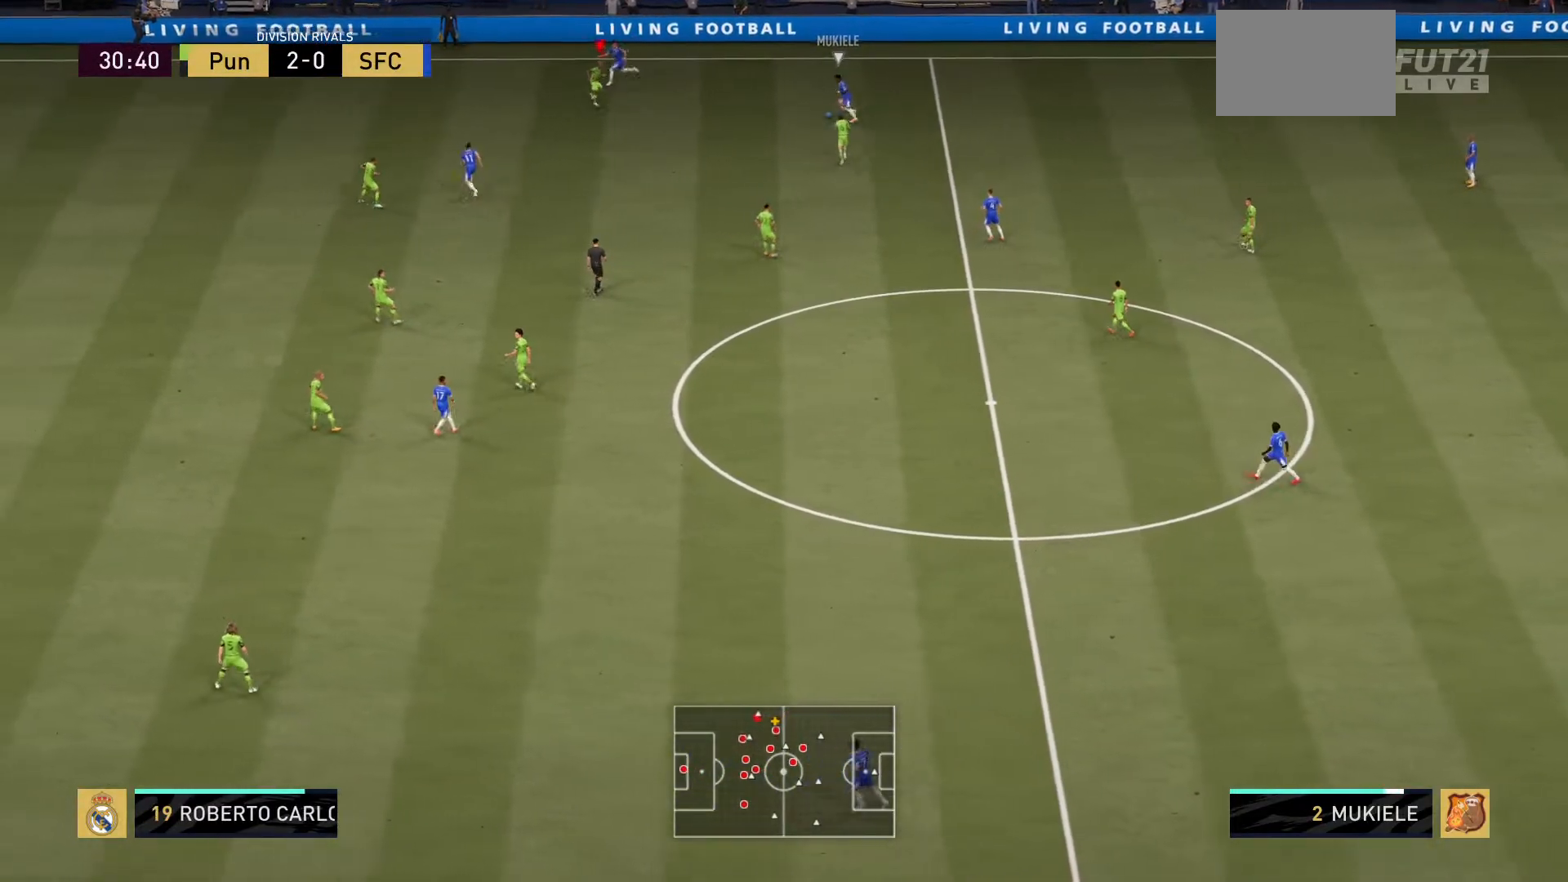
{"buttons": ["R2"], "left_stick": "left", "right_stick": "center", "events": [[250, "L2", "up"]]}
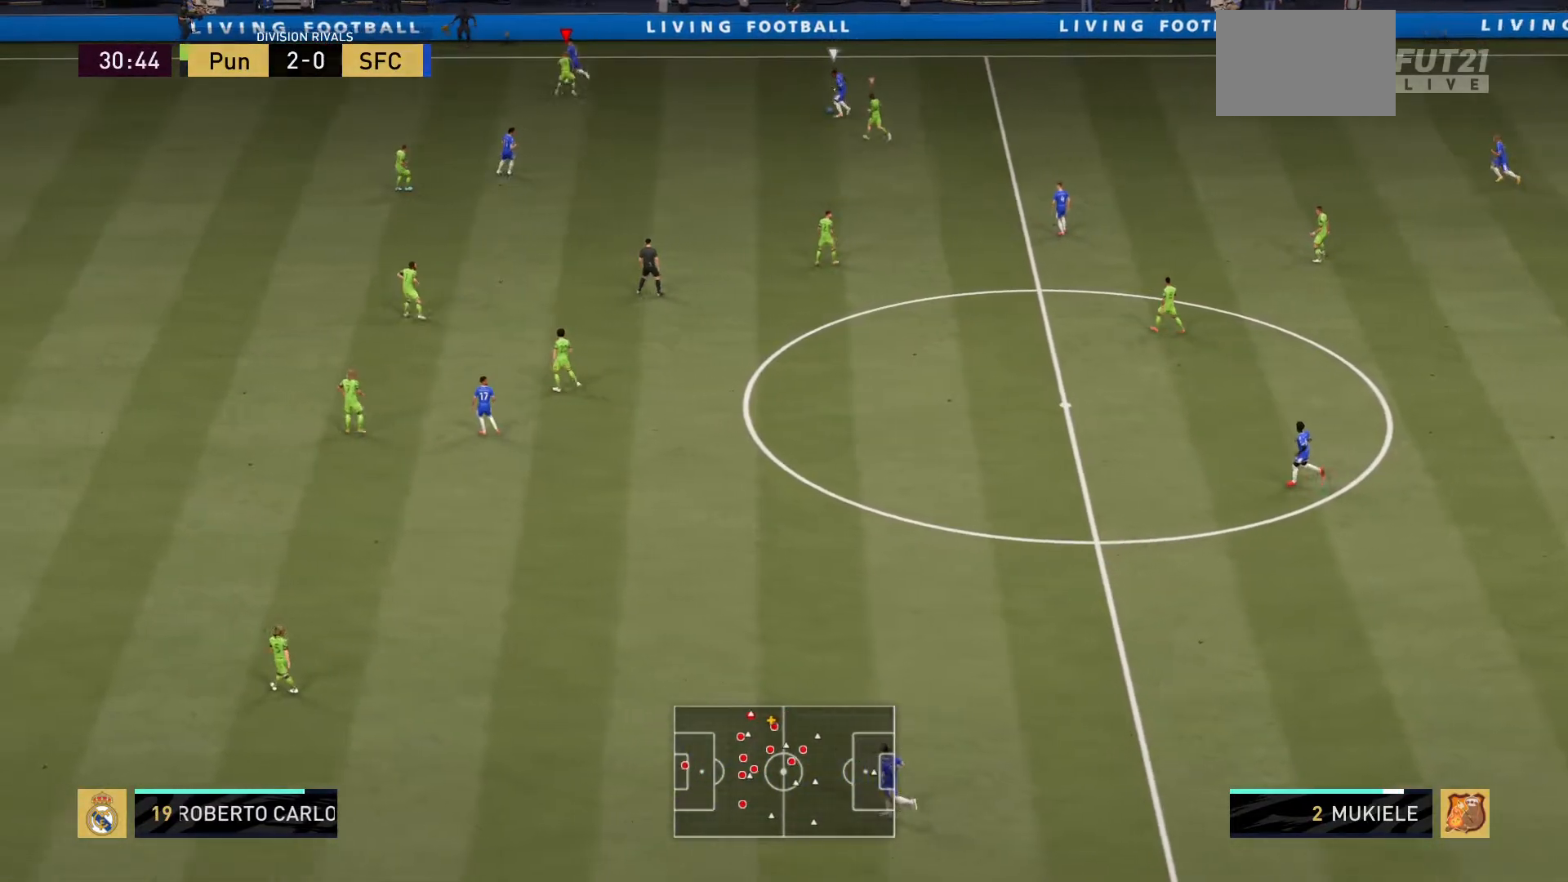
{"buttons": ["R2"], "left_stick": "left", "right_stick": "center", "events": []}
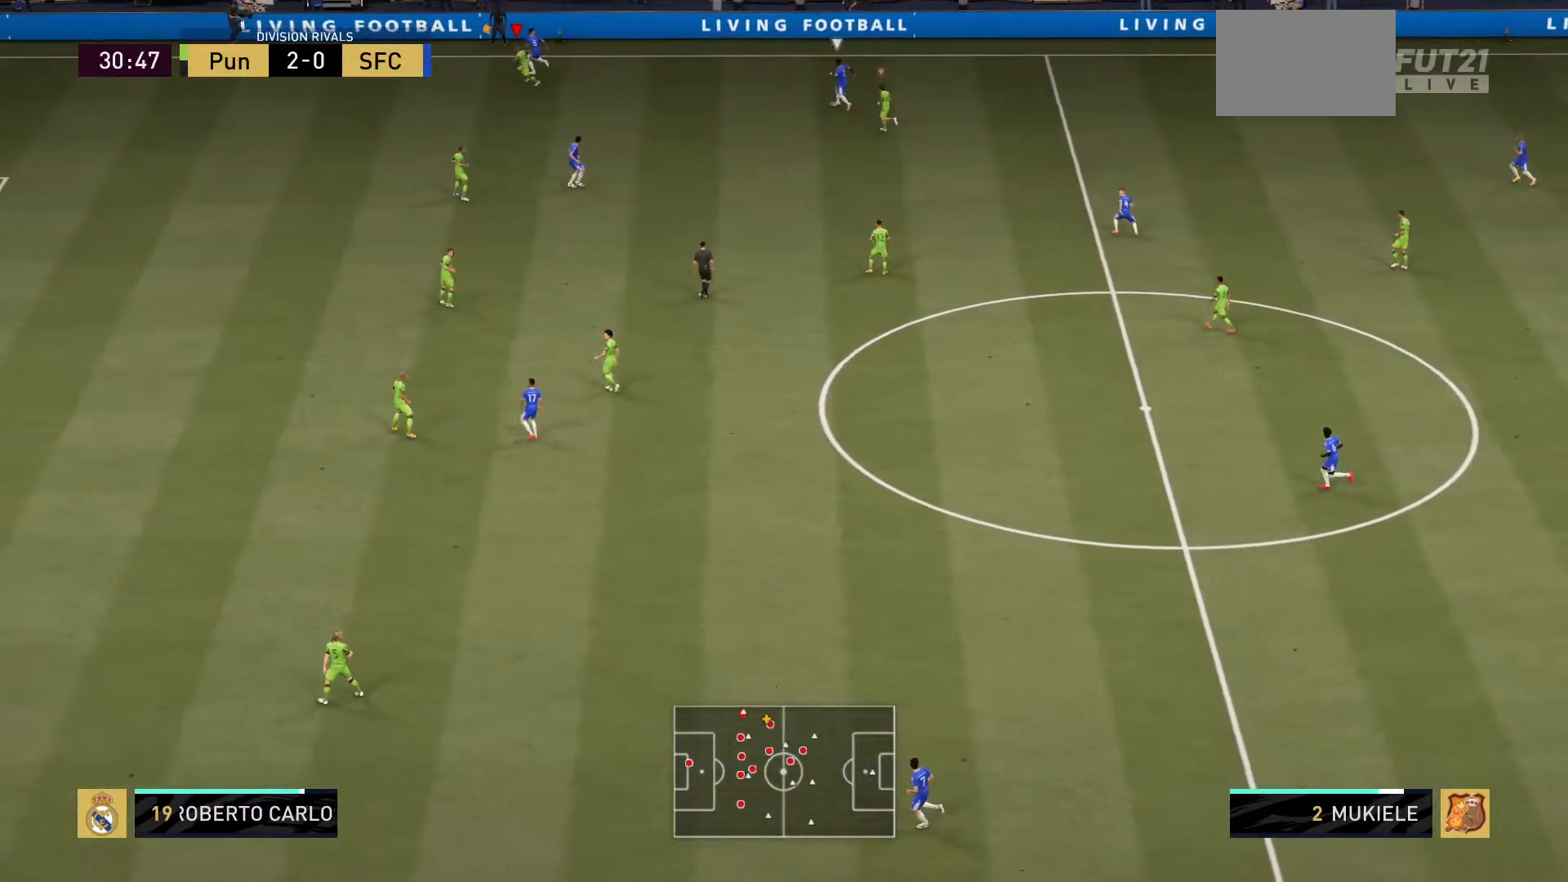
{"buttons": ["R2"], "left_stick": "left", "right_stick": "center", "events": []}
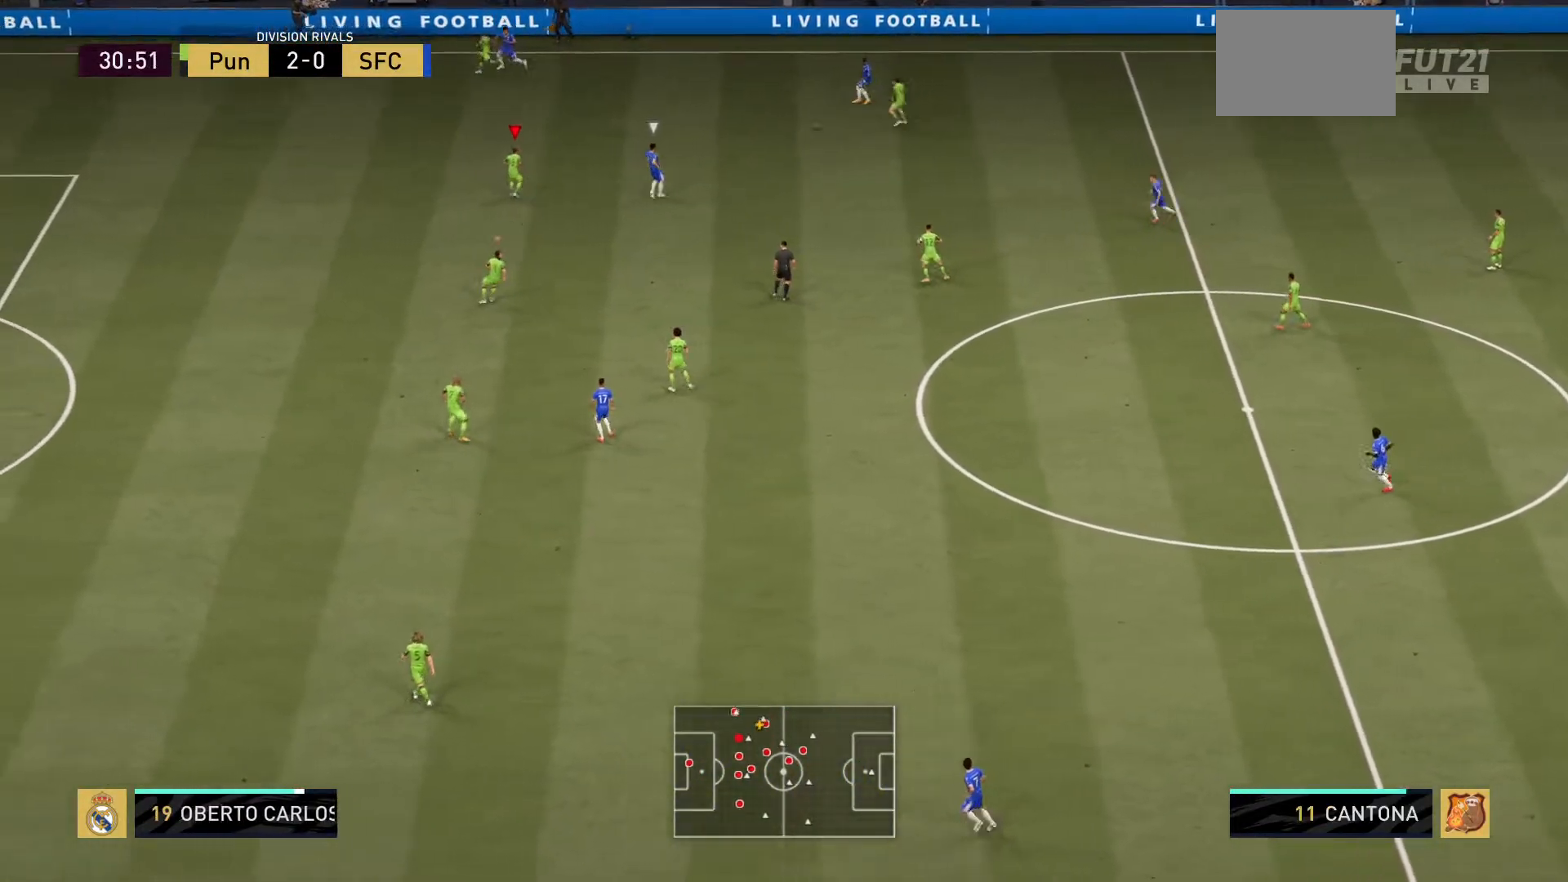
{"buttons": ["R2"], "left_stick": "down", "right_stick": "center", "events": [[283, "left_stick", "down-left"], [417, "left_stick", "down"]]}
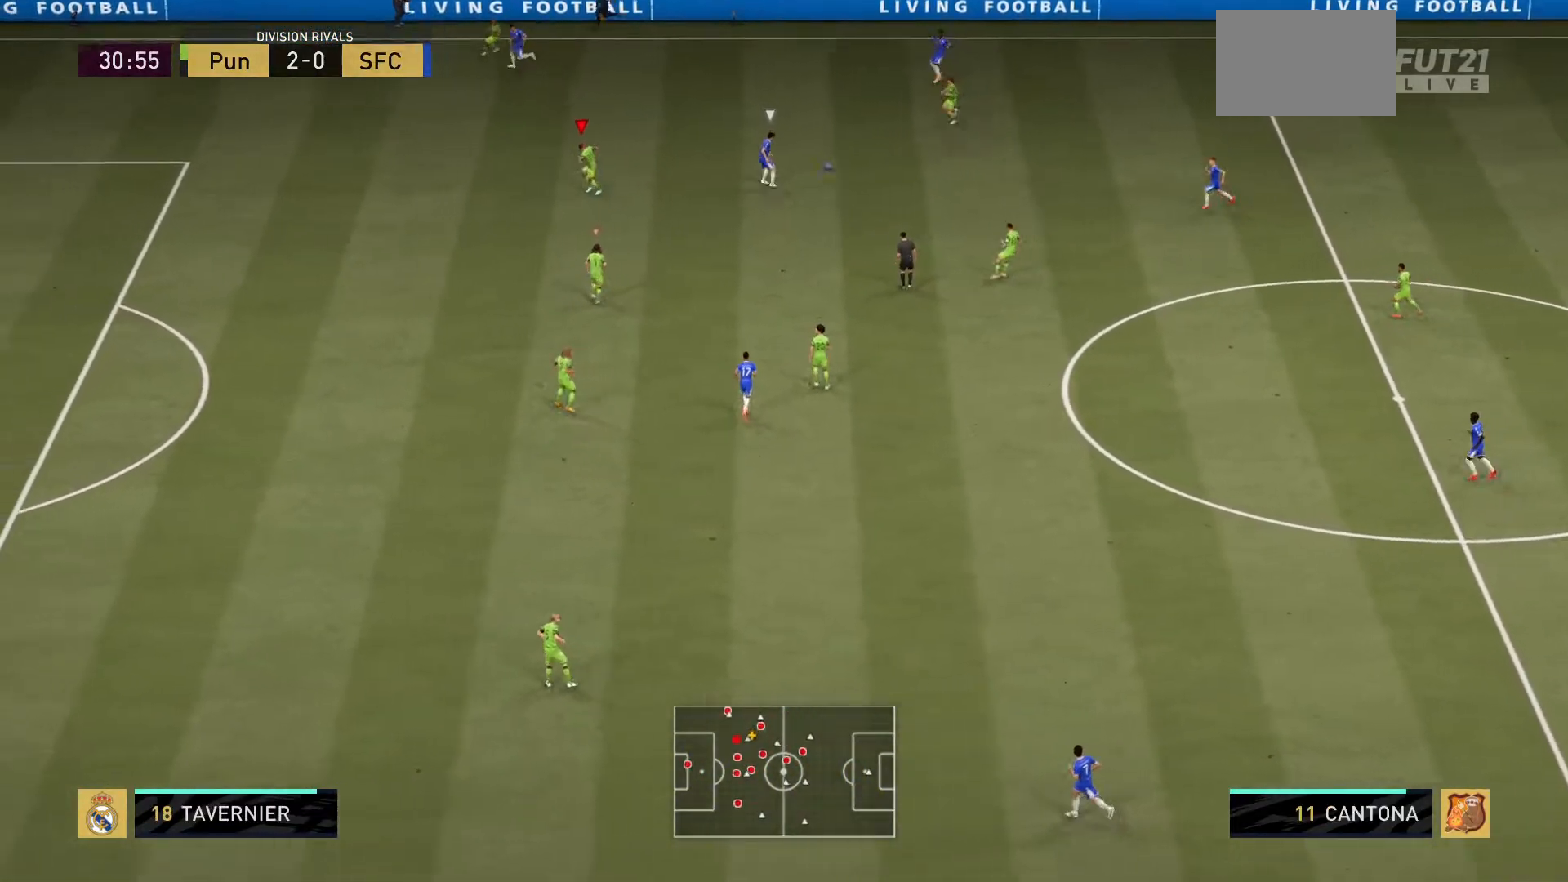
{"buttons": ["R2"], "left_stick": "left", "right_stick": "center", "events": [[150, "left_stick", "center"], [217, "R2", "up"], [250, "right_stick", "down-right"], [300, "left_stick", "left"], [350, "right_stick", "center"], [467, "R2", "down"]]}
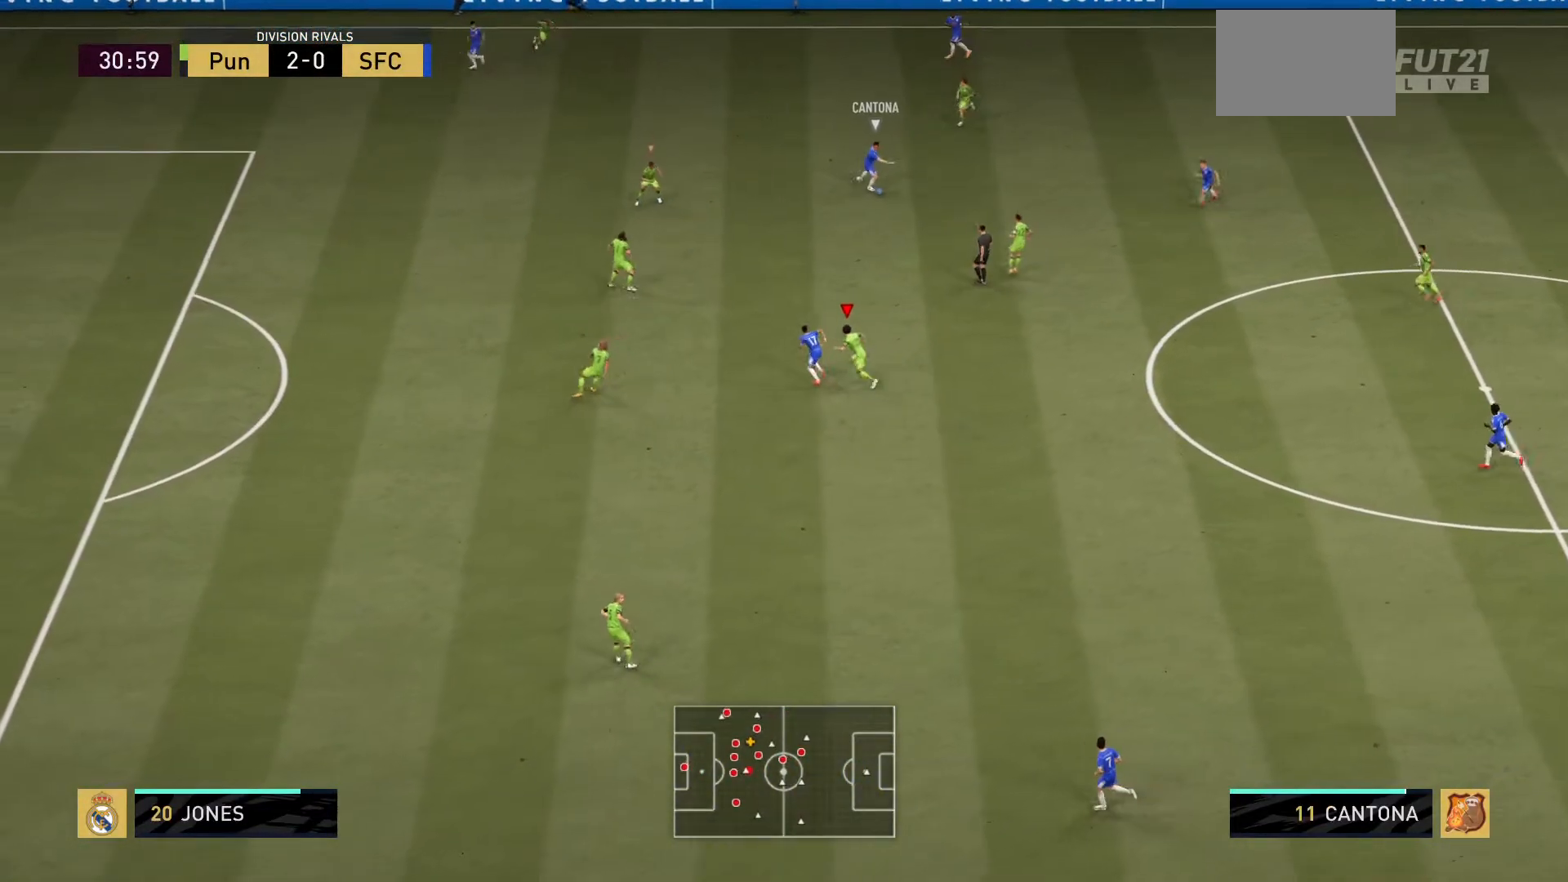
{"buttons": ["R2"], "left_stick": "up-left", "right_stick": "center", "events": [[183, "left_stick", "up-left"]]}
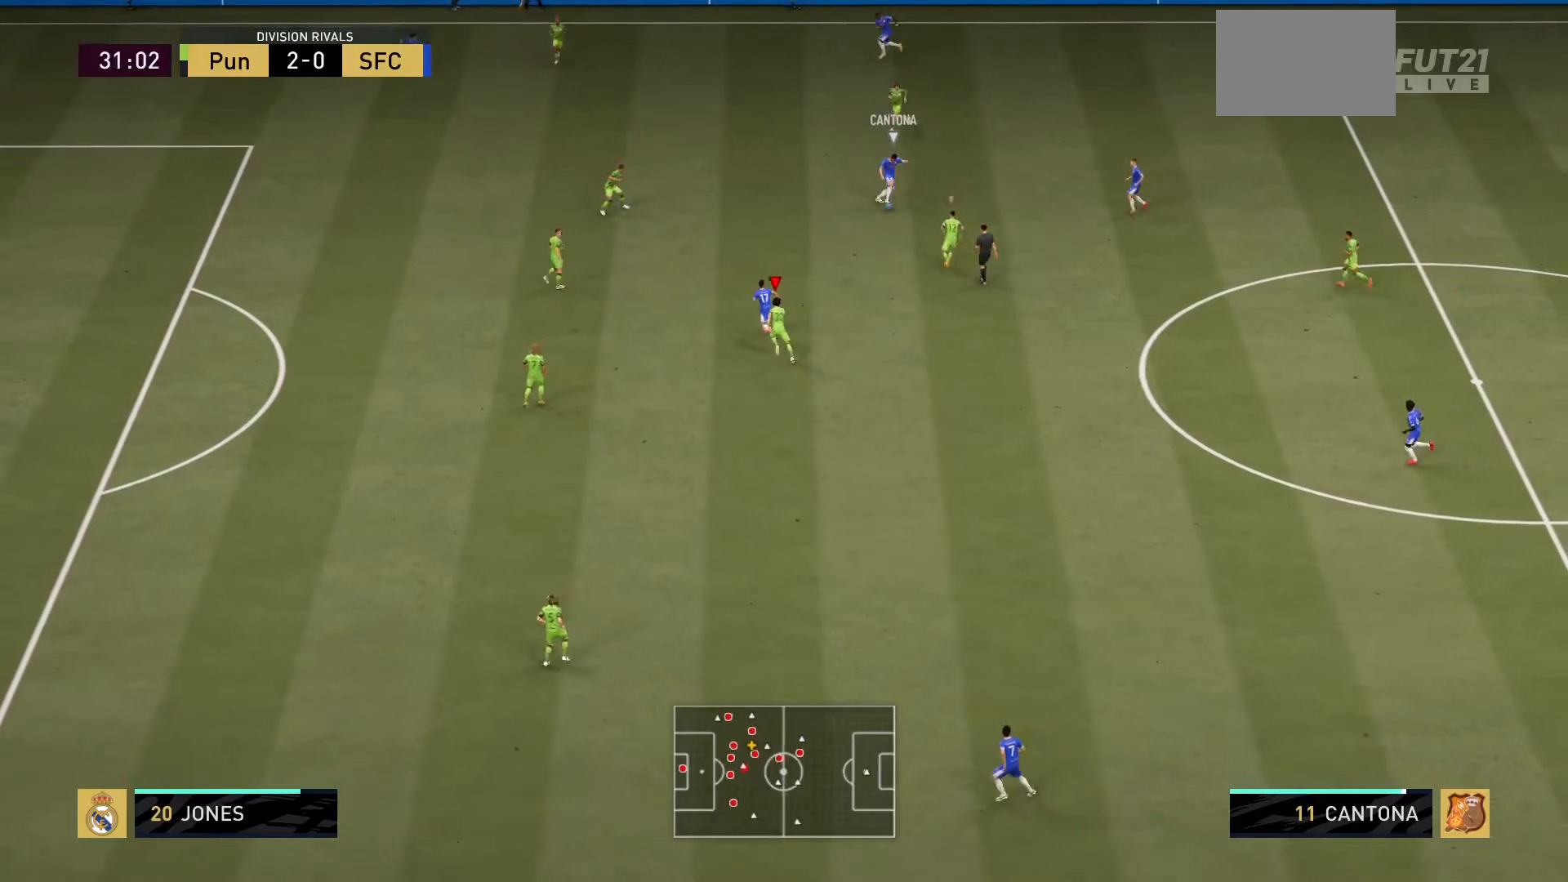
{"buttons": ["L2", "R2"], "left_stick": "up-left", "right_stick": "center", "events": [[33, "L2", "down"]]}
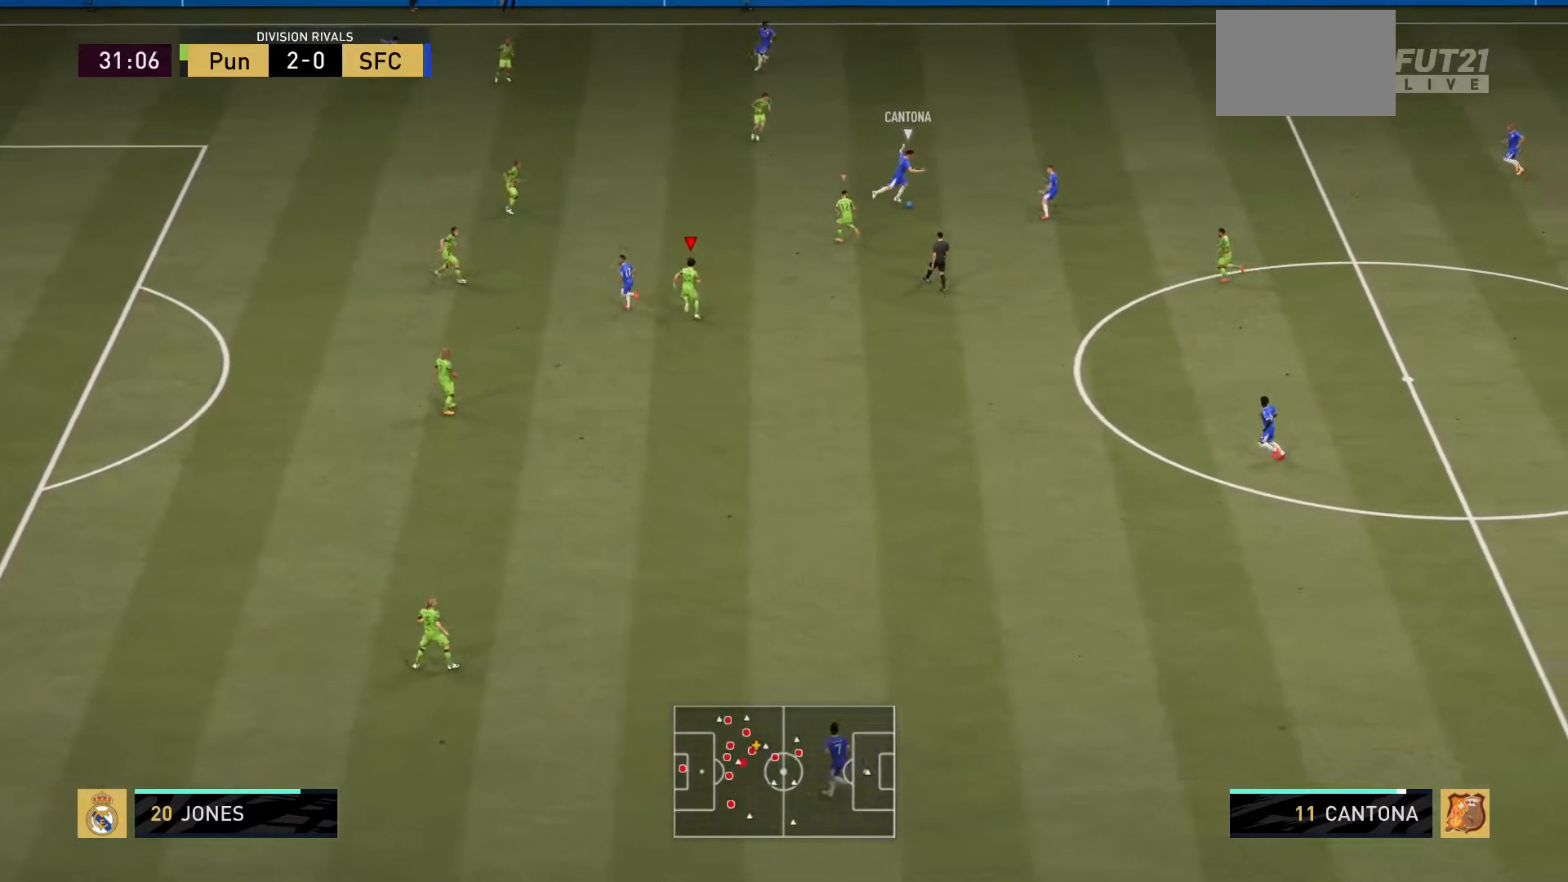
{"buttons": ["L2", "R2"], "left_stick": "down-right", "right_stick": "center", "events": [[66, "left_stick", "up-right"], [233, "left_stick", "down-right"]]}
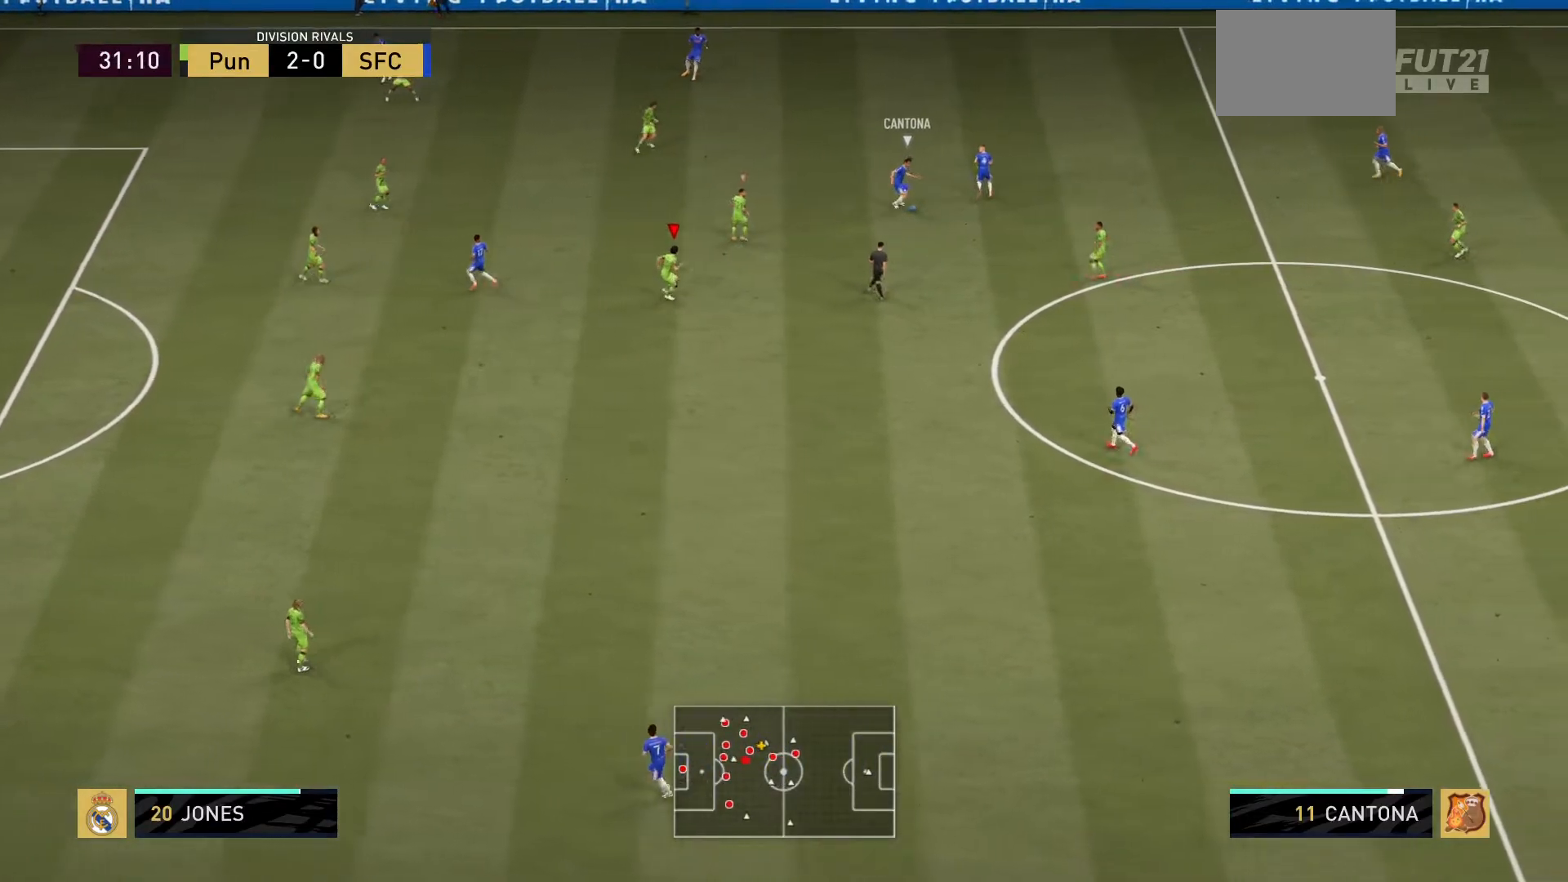
{"buttons": ["L2", "R2"], "left_stick": "down-left", "right_stick": "center", "events": [[67, "left_stick", "down"], [300, "left_stick", "down-left"]]}
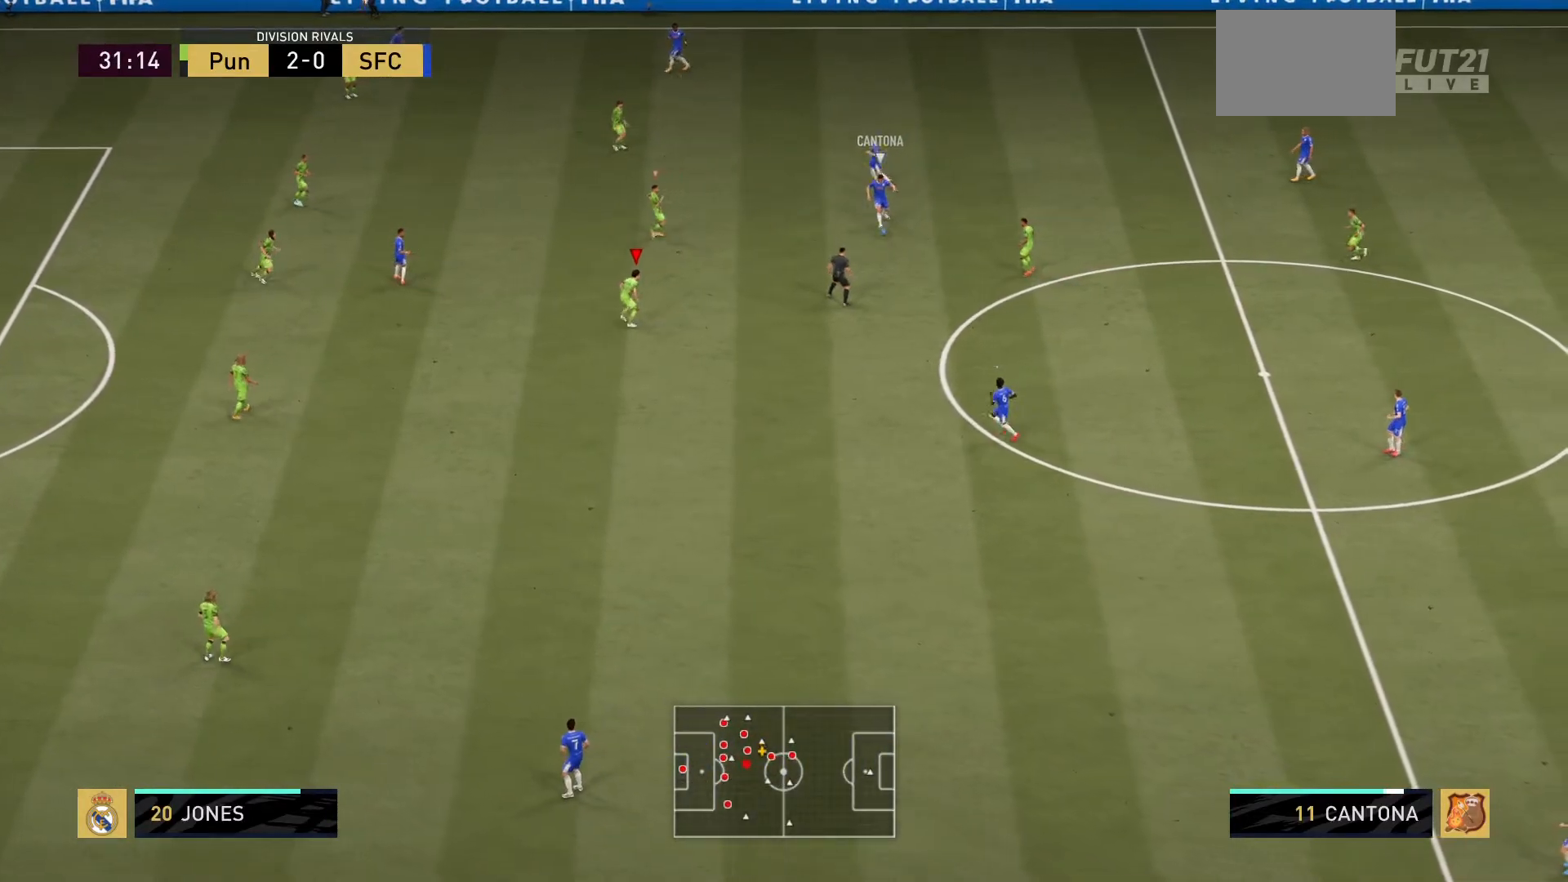
{"buttons": ["L2", "R2"], "left_stick": "down-left", "right_stick": "center", "events": [[250, "left_stick", "left"], [417, "left_stick", "down-left"]]}
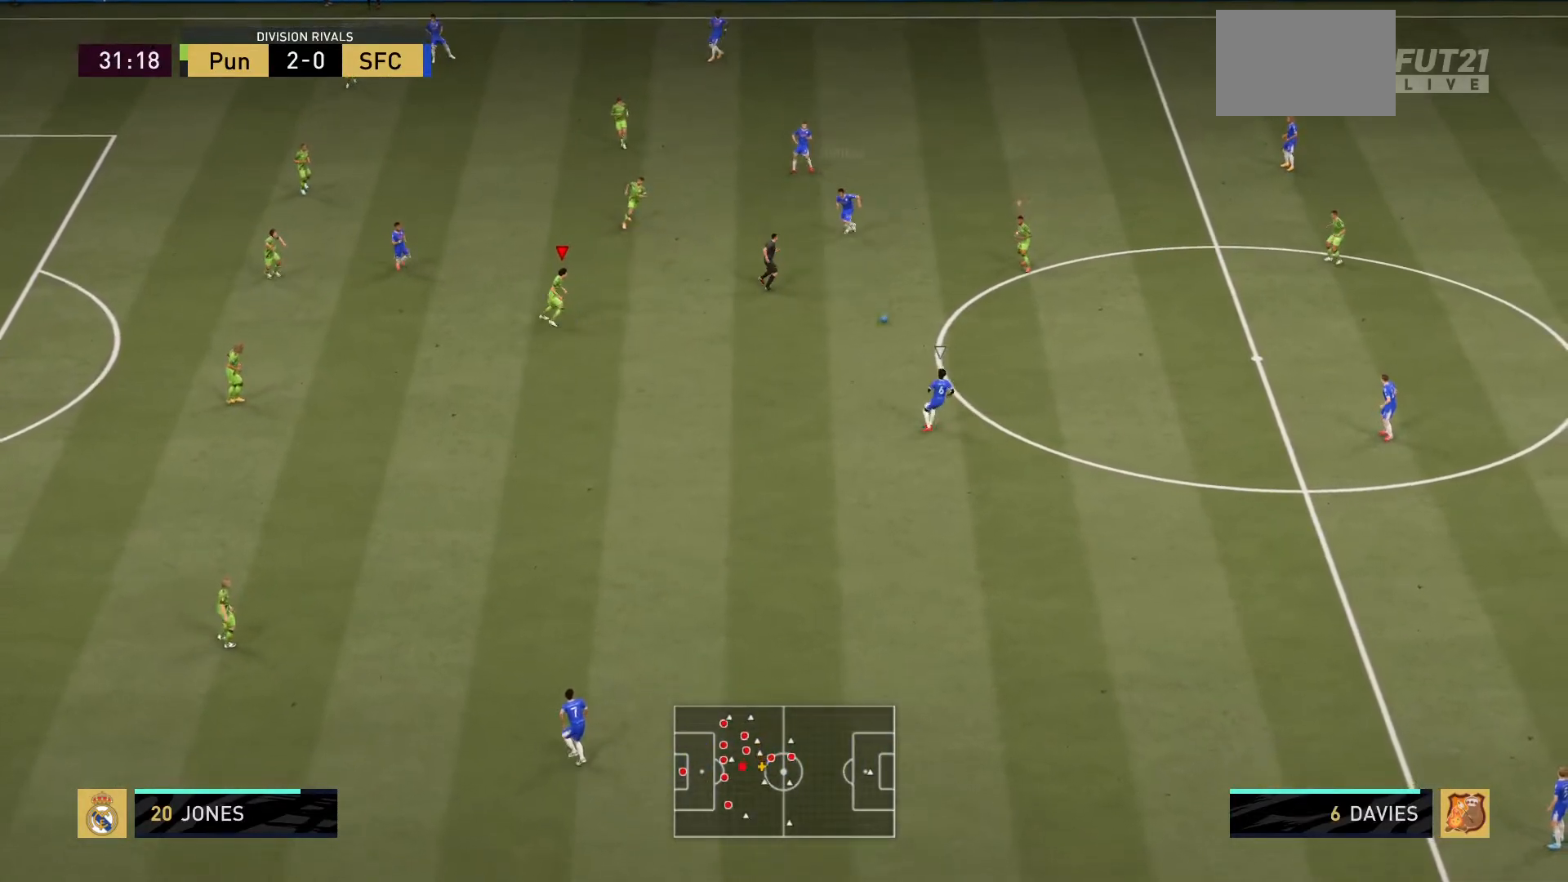
{"buttons": ["L2", "R2"], "left_stick": "down-left", "right_stick": "center", "events": []}
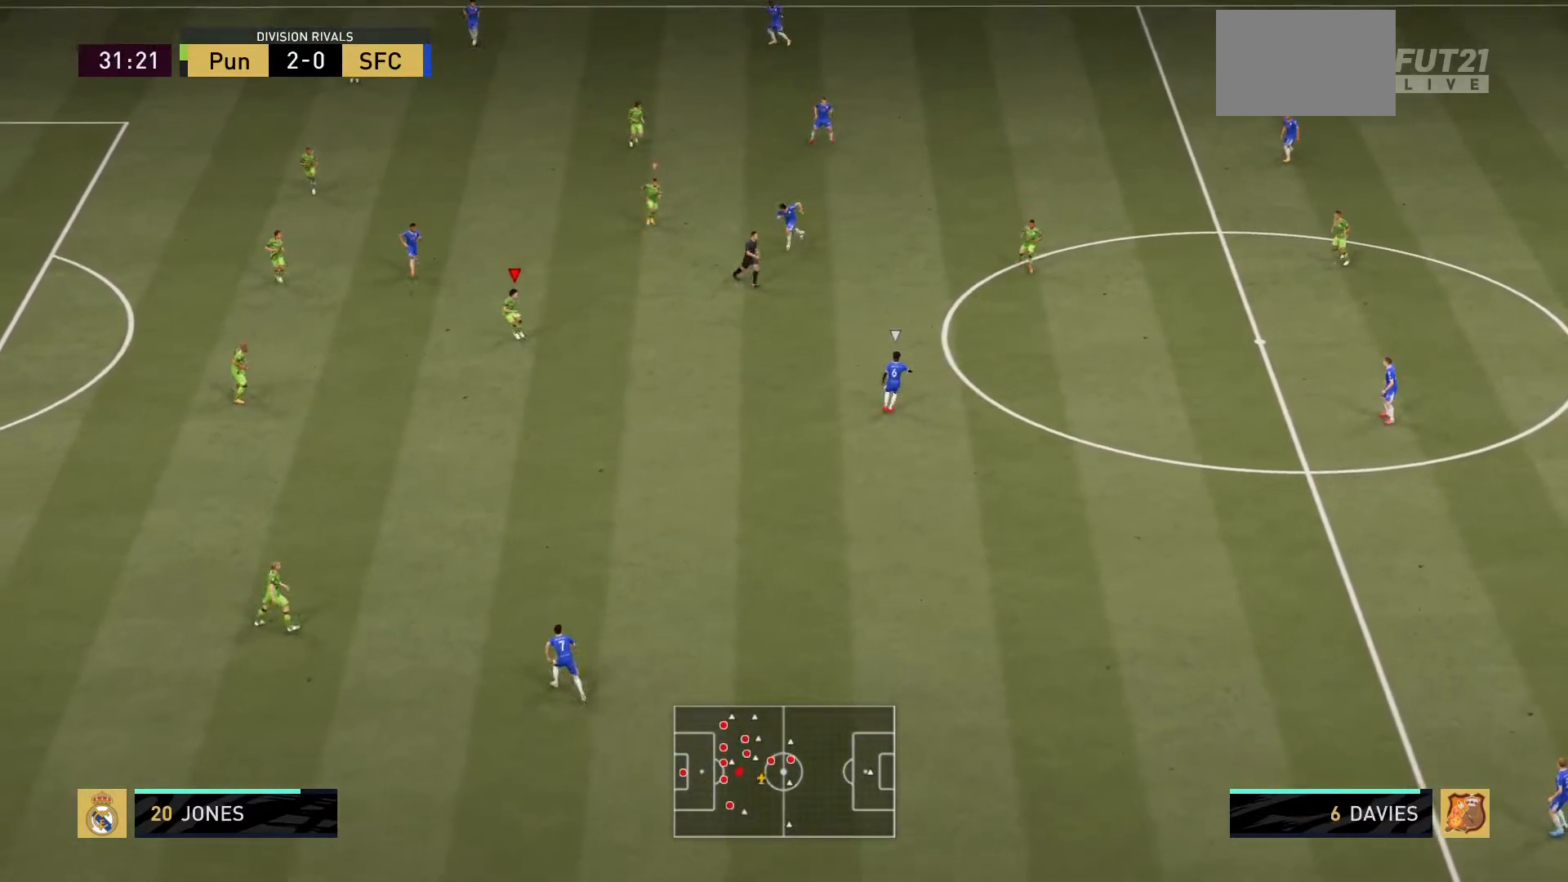
{"buttons": ["L2"], "left_stick": "up-left", "right_stick": "center", "events": [[150, "left_stick", "center"], [233, "L2", "up"], [266, "R2", "up"], [333, "L2", "down"], [367, "left_stick", "down"], [500, "left_stick", "up-left"]]}
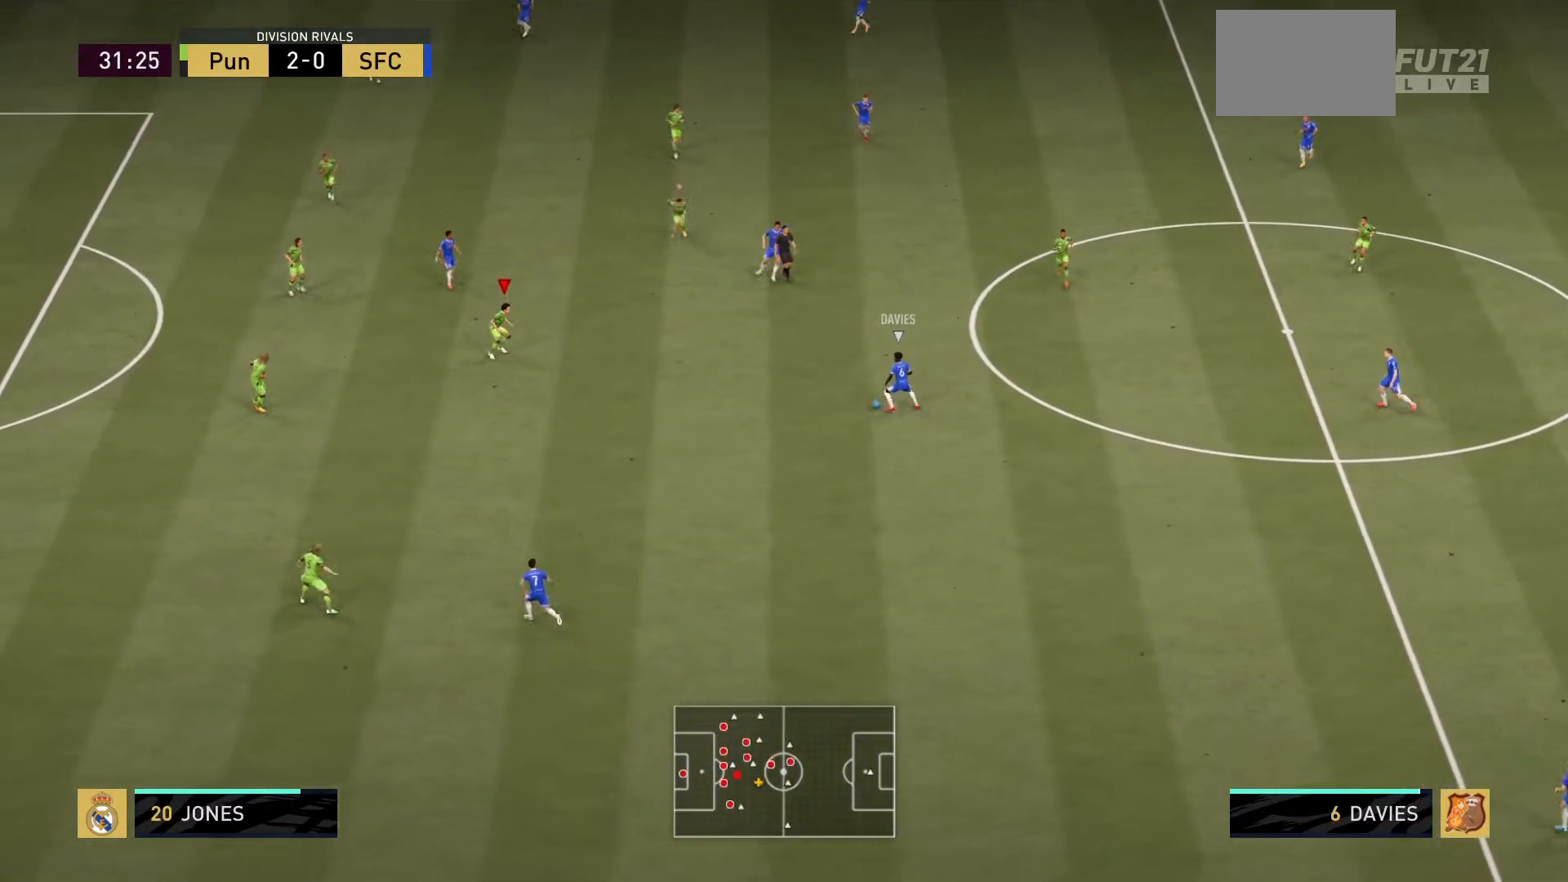
{"buttons": ["L2", "R2"], "left_stick": "up-left", "right_stick": "center", "events": [[17, "R2", "down"]]}
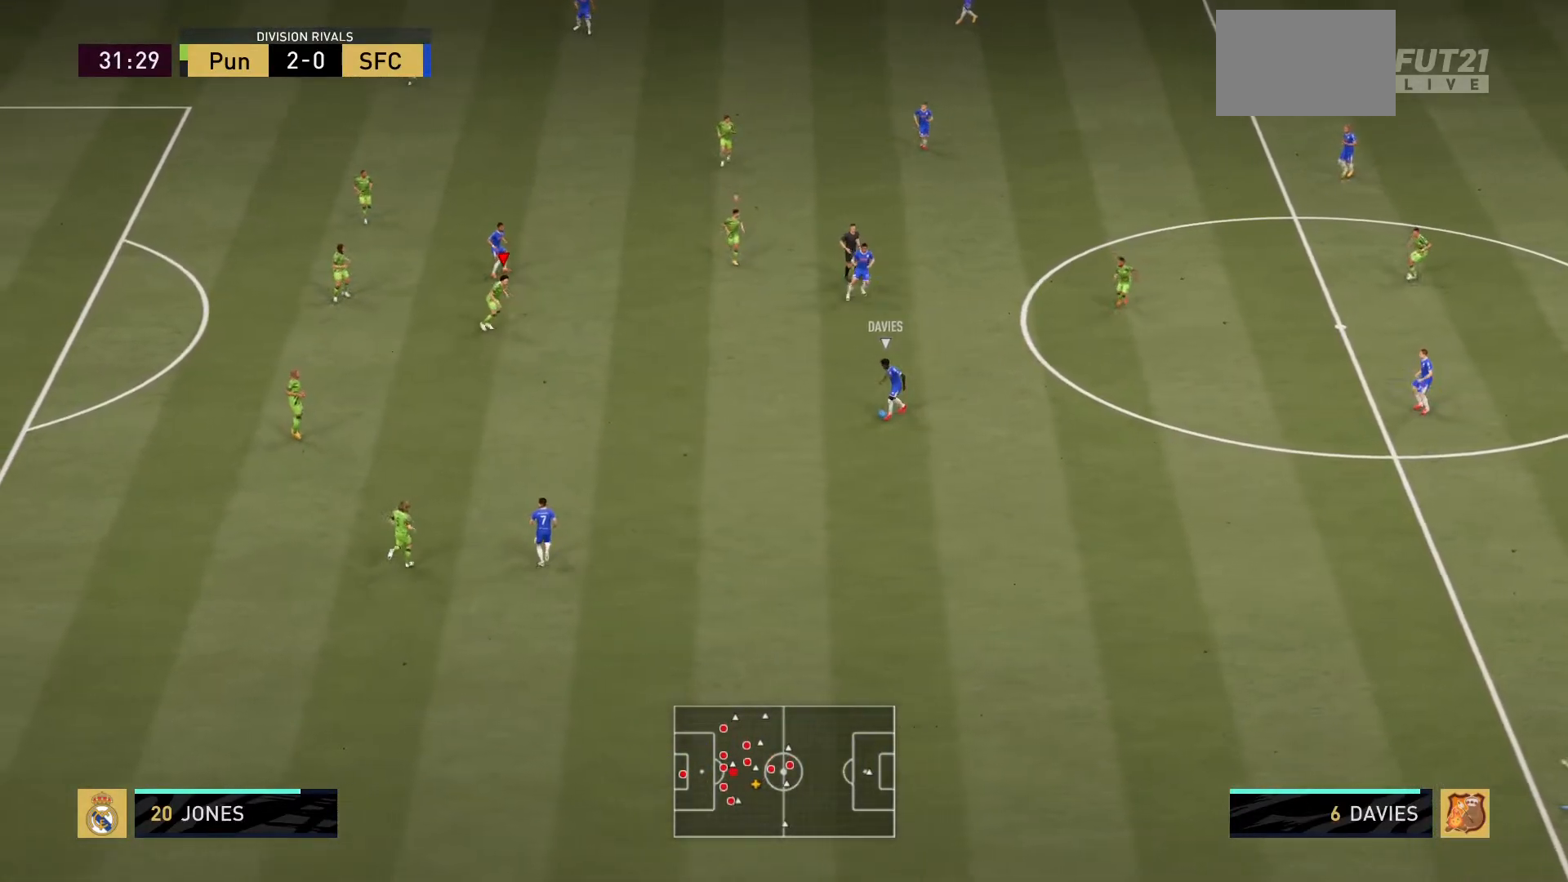
{"buttons": ["L2", "R2"], "left_stick": "down", "right_stick": "center", "events": [[66, "left_stick", "down-left"], [200, "left_stick", "down"]]}
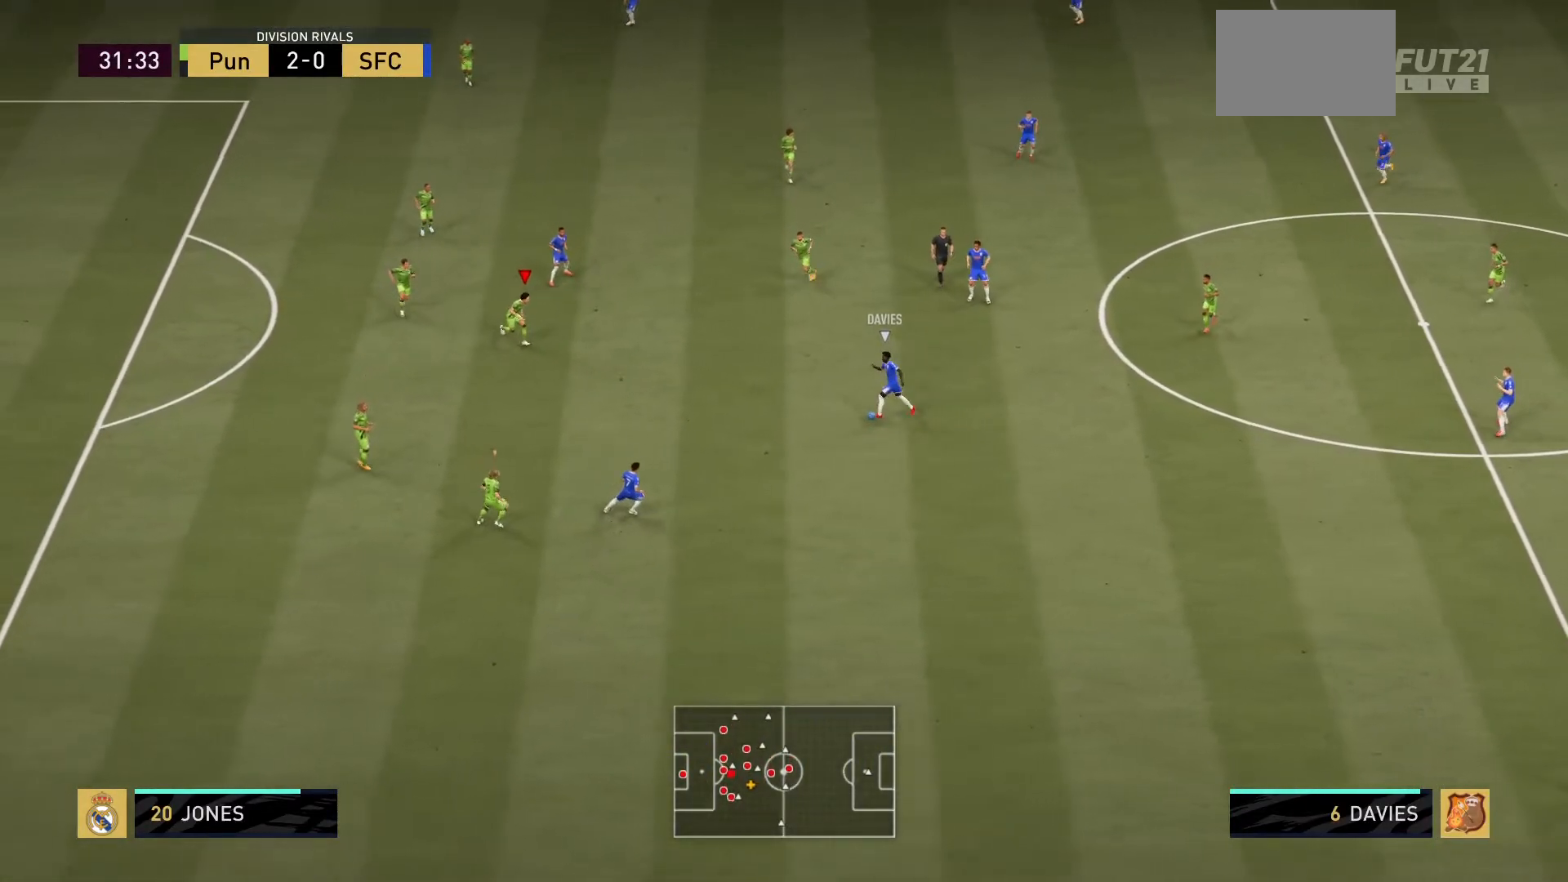
{"buttons": ["L2", "R2"], "left_stick": "down-right", "right_stick": "center", "events": [[350, "left_stick", "down-right"]]}
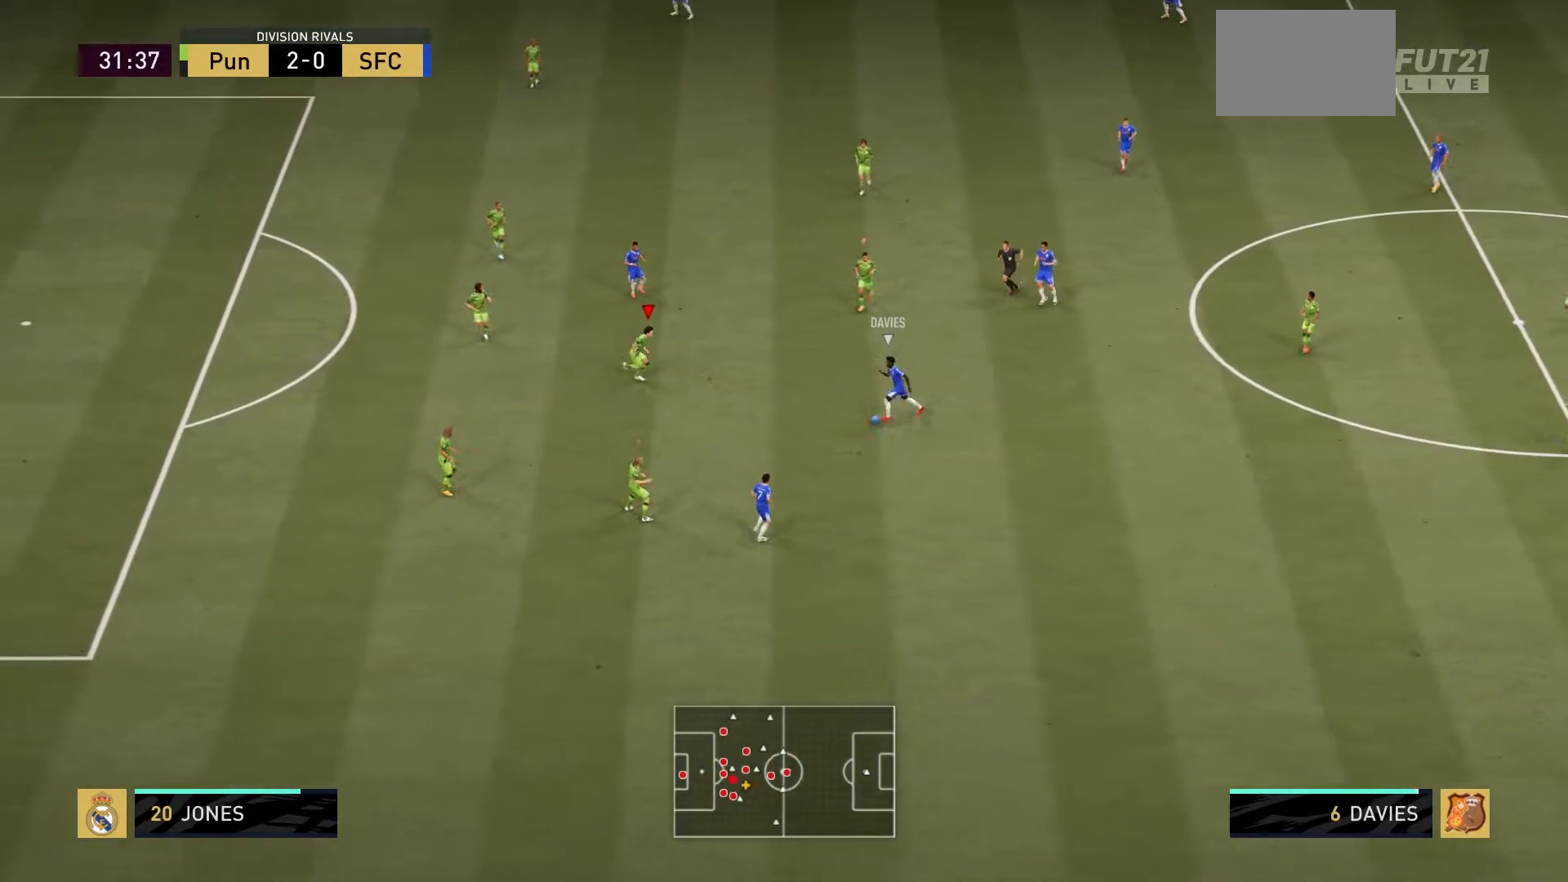
{"buttons": ["L2", "R2"], "left_stick": "down-right", "right_stick": "center", "events": [[83, "left_stick", "right"], [216, "left_stick", "down-right"]]}